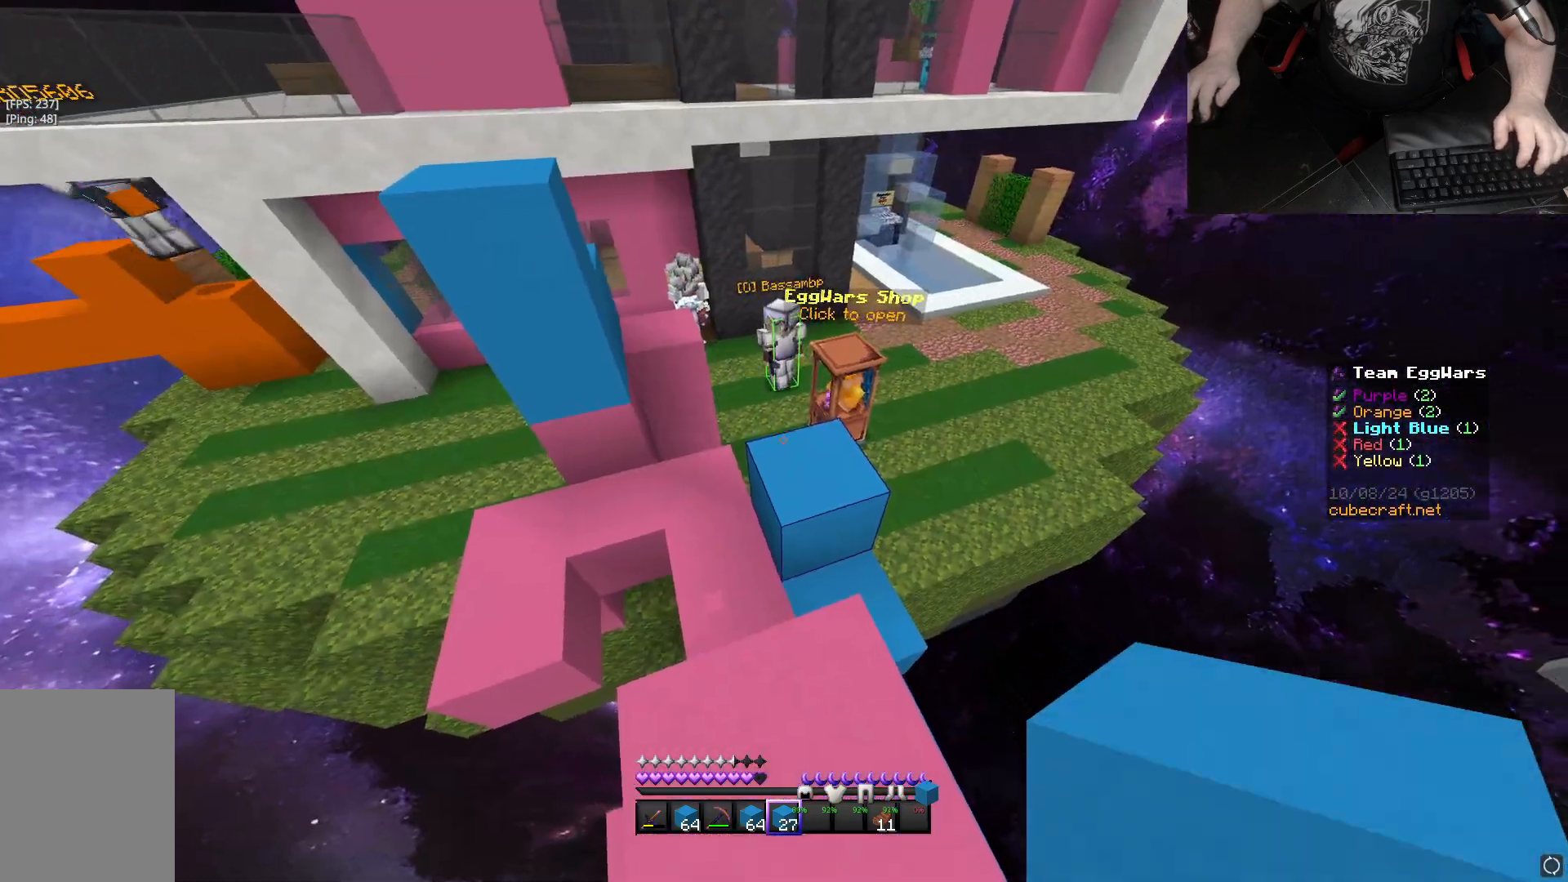
Gameplay with keyboard and mouse; each line is a JSON object with the keys and mouse buttons held at the frame after it. "events" lists presses ("down") and releases ("up") of "a", "d", "s", "space", "w", "mouse_left" and "mouse_right" between this image and that frame as [ms after this image, input, new state], when the widget could be followed in between. "mouse_left", "mouse_right" = the "left", "right" buttons of the "mouse" list. No other keys are recorded. Fast repeated clicks can show as one long hold. Mouse movement is not recorded.
{"keys": [], "mouse": [], "events": []}
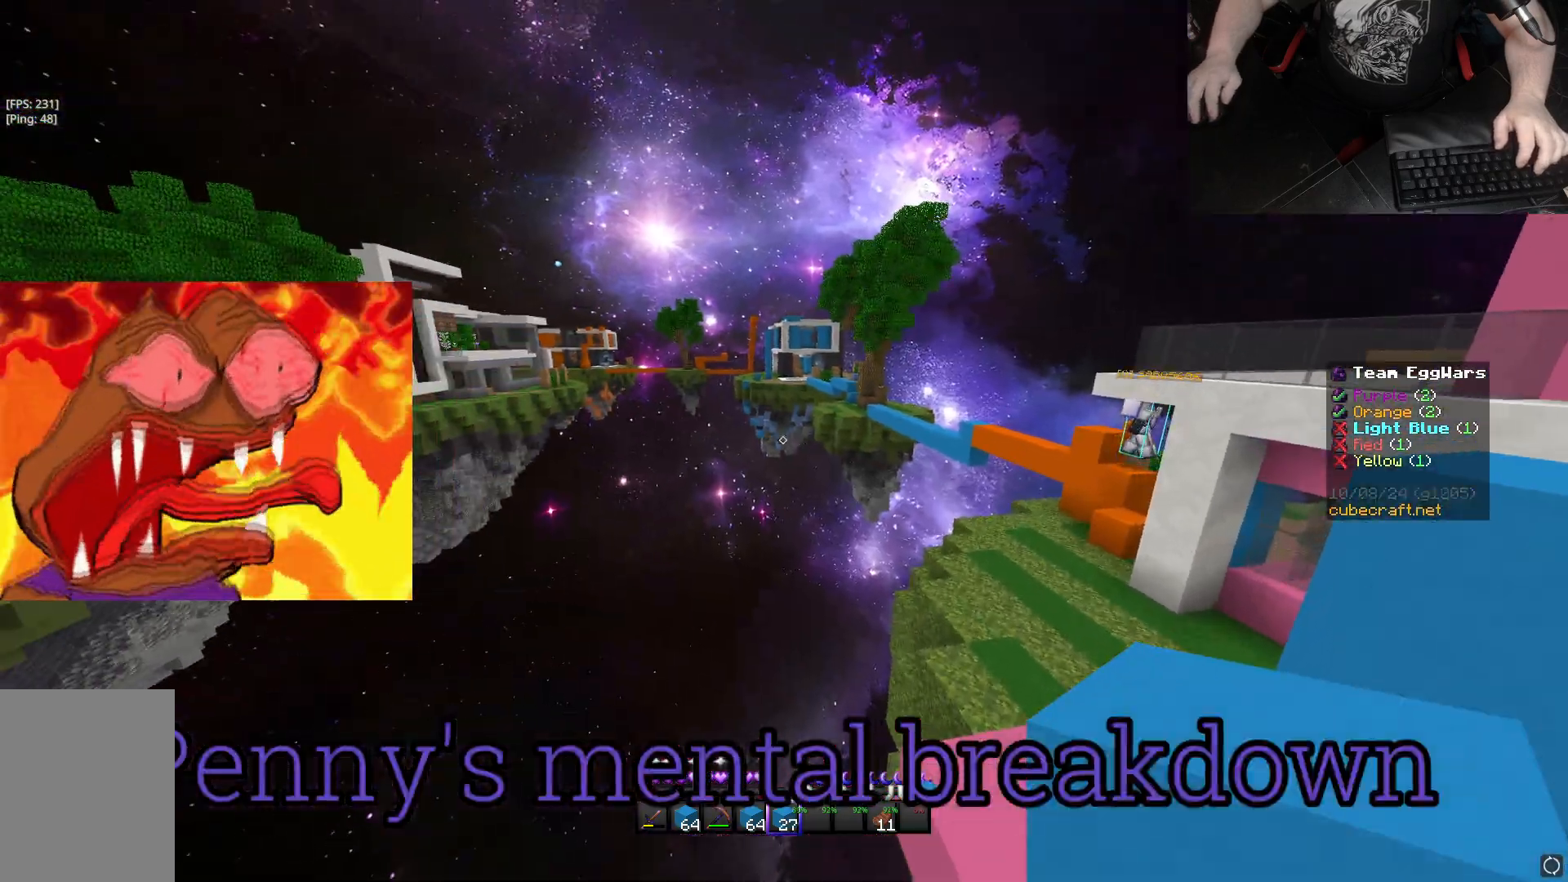
{"keys": ["space"], "mouse": [], "events": [[333, "space", "down"]]}
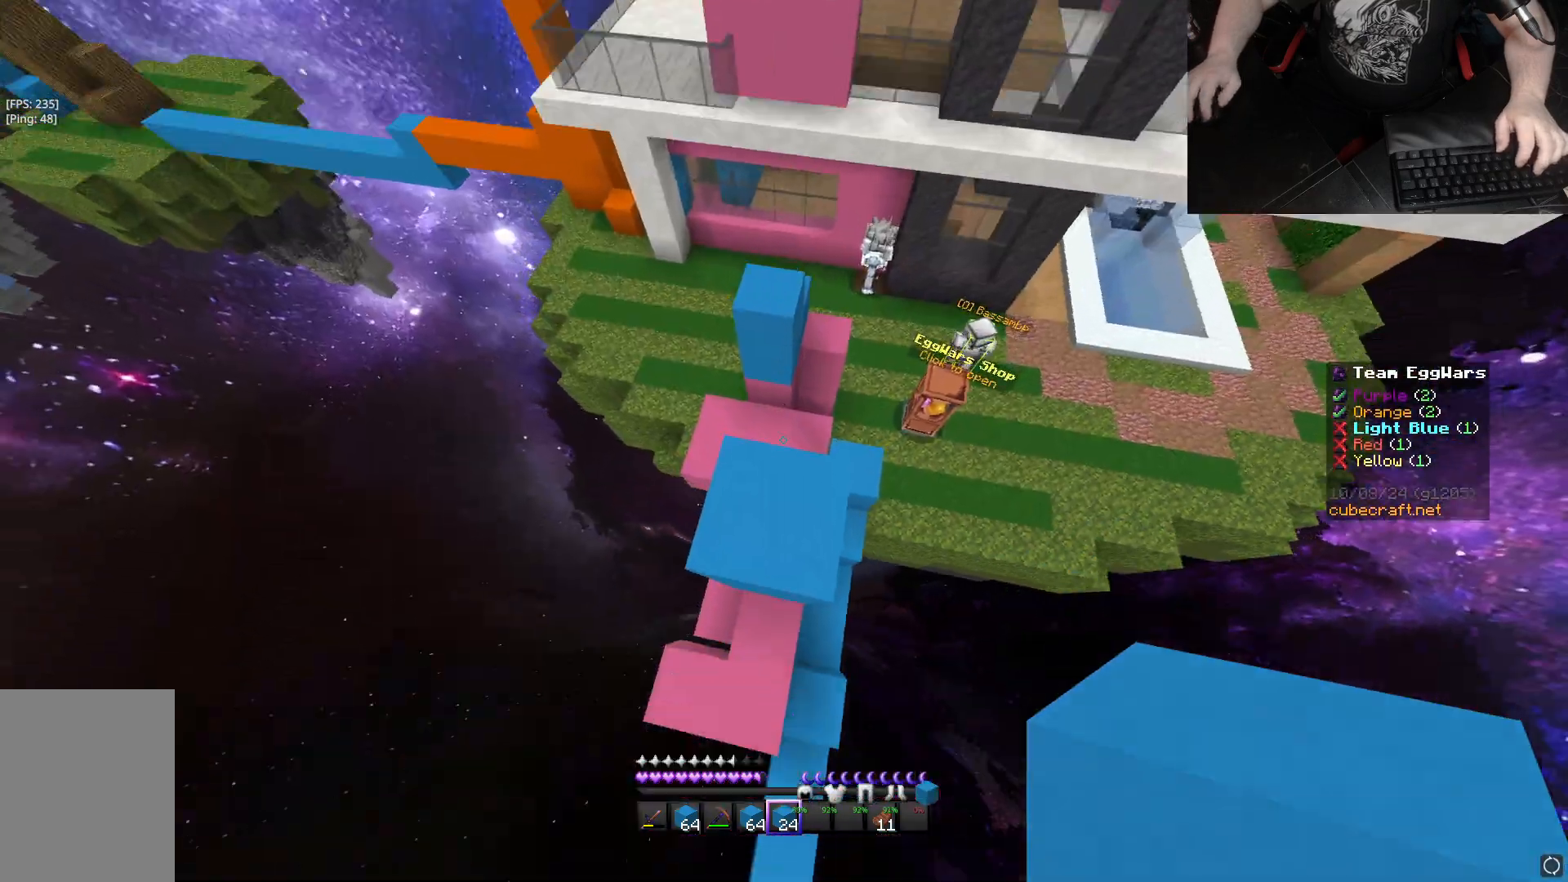
{"keys": ["space"], "mouse": [], "events": [[67, "mouse_right", "down"], [167, "mouse_right", "up"]]}
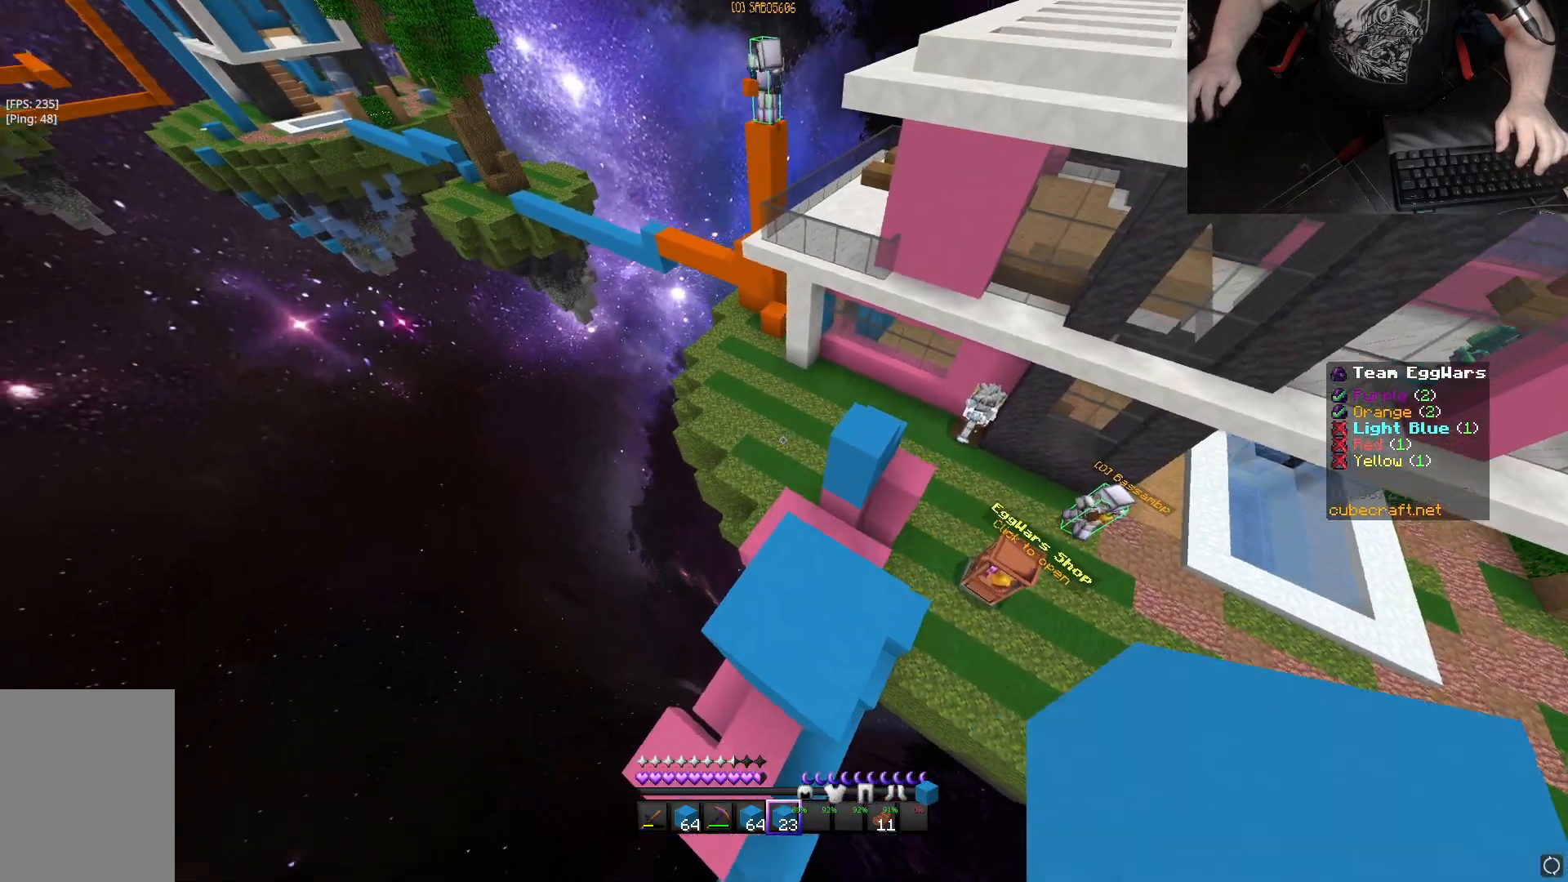
{"keys": ["w"], "mouse": [], "events": [[67, "space", "up"], [433, "w", "down"]]}
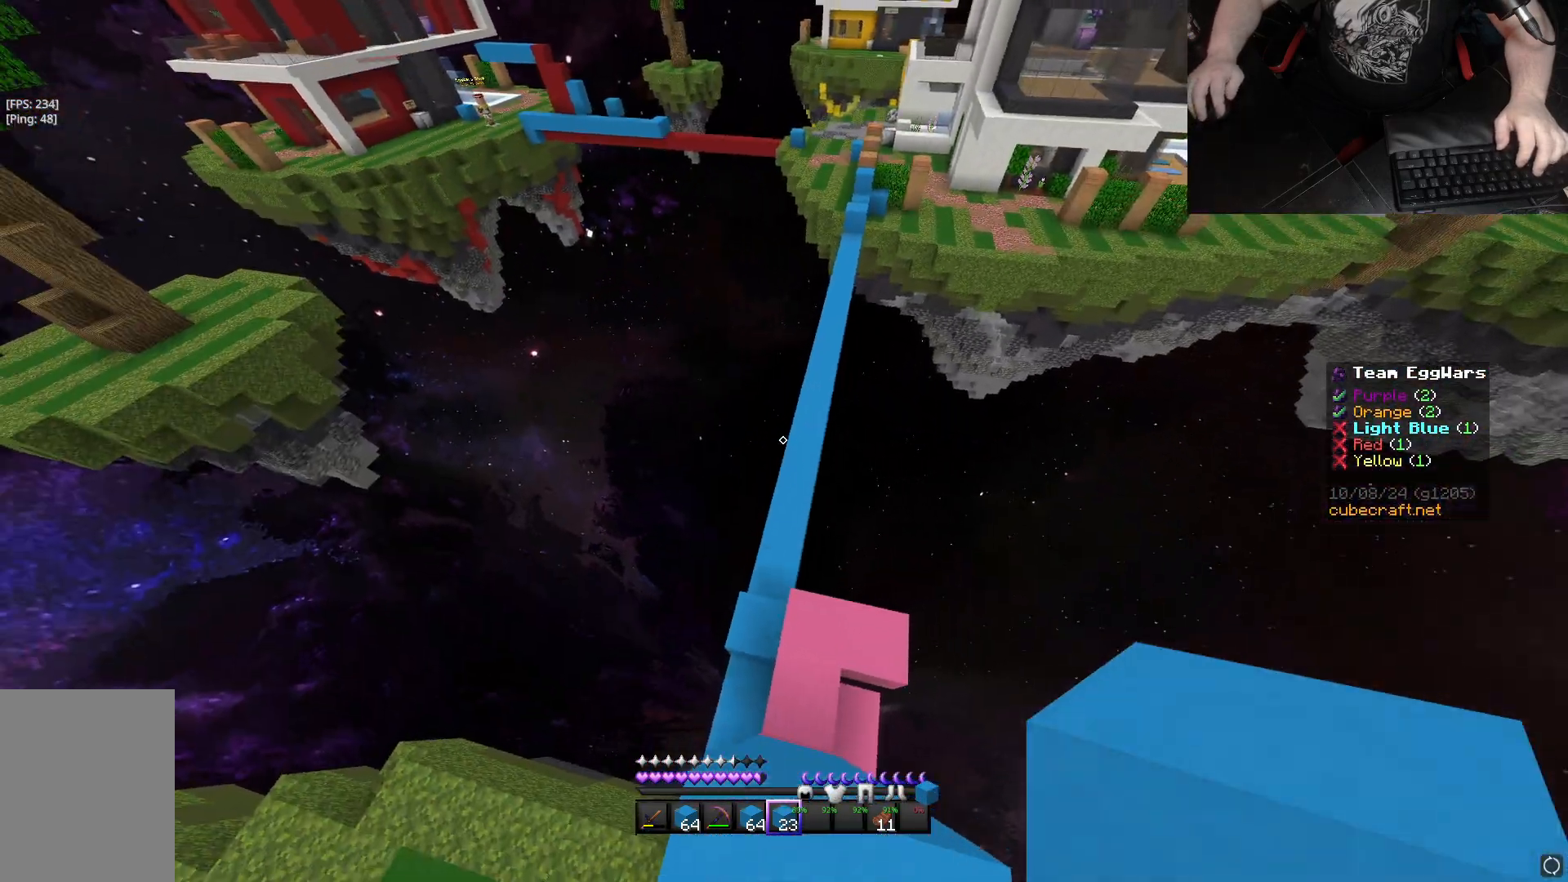
{"keys": ["space", "w"], "mouse": [], "events": [[167, "mouse_left", "down"], [217, "mouse_left", "up"], [233, "space", "down"]]}
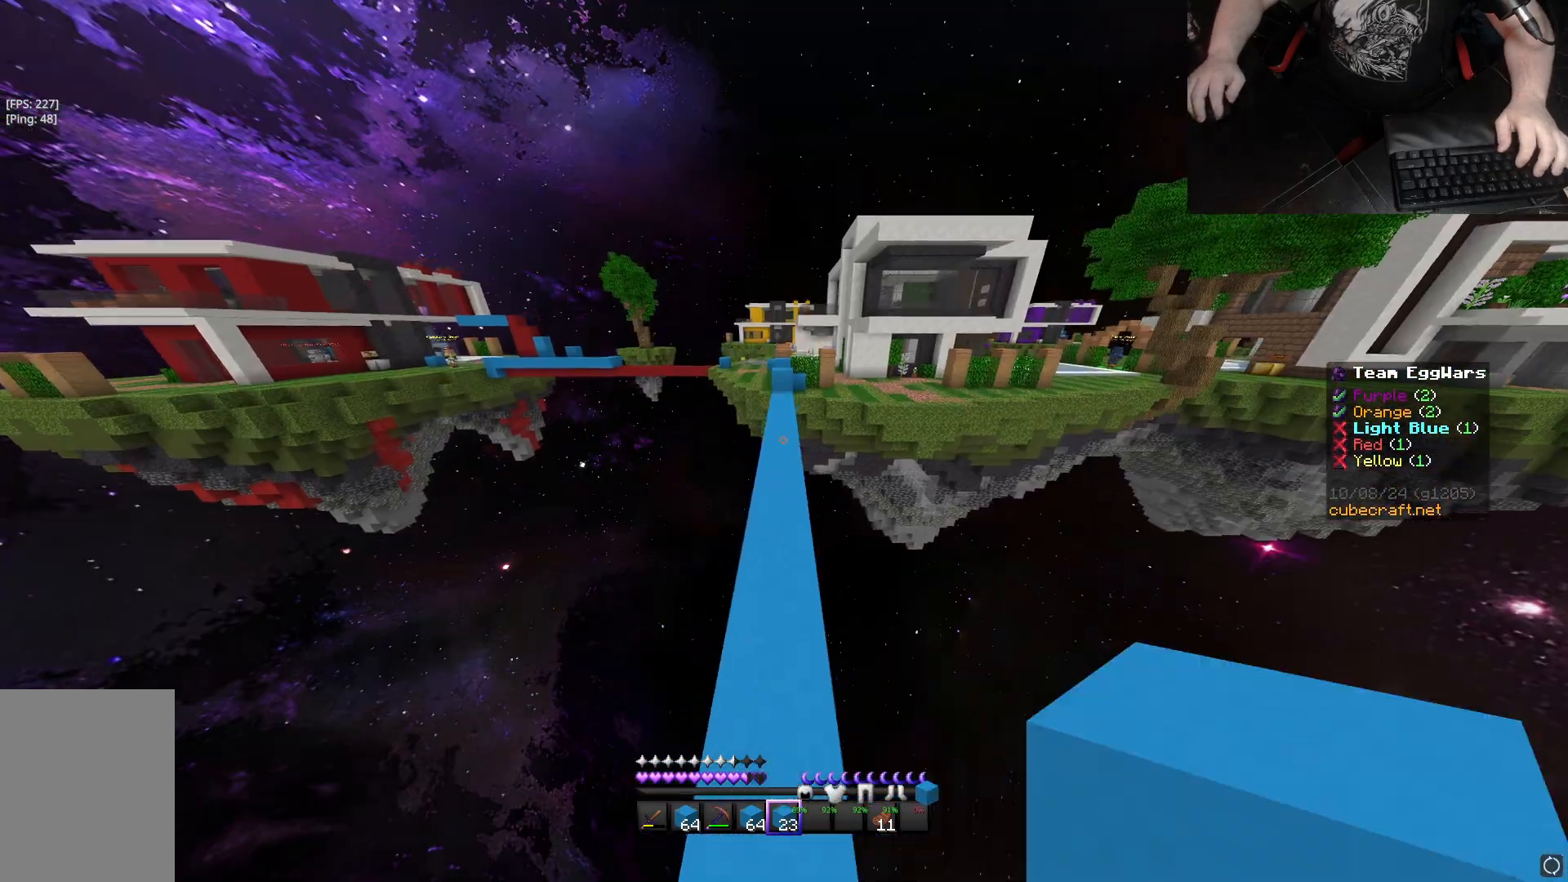
{"keys": ["space", "w"], "mouse": [], "events": []}
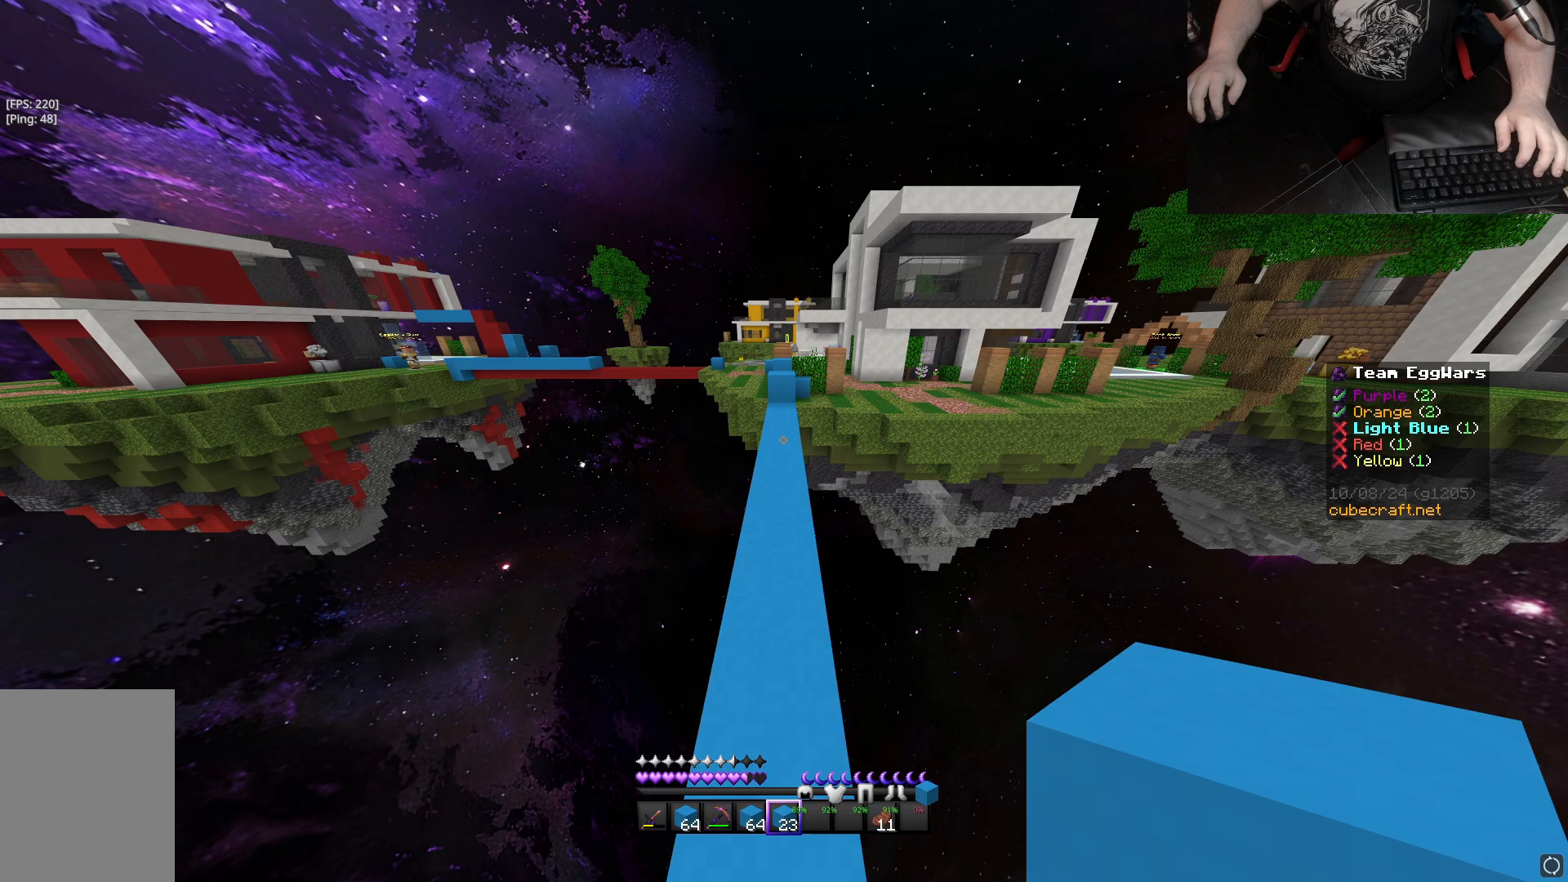
{"keys": ["space", "w"], "mouse": [], "events": []}
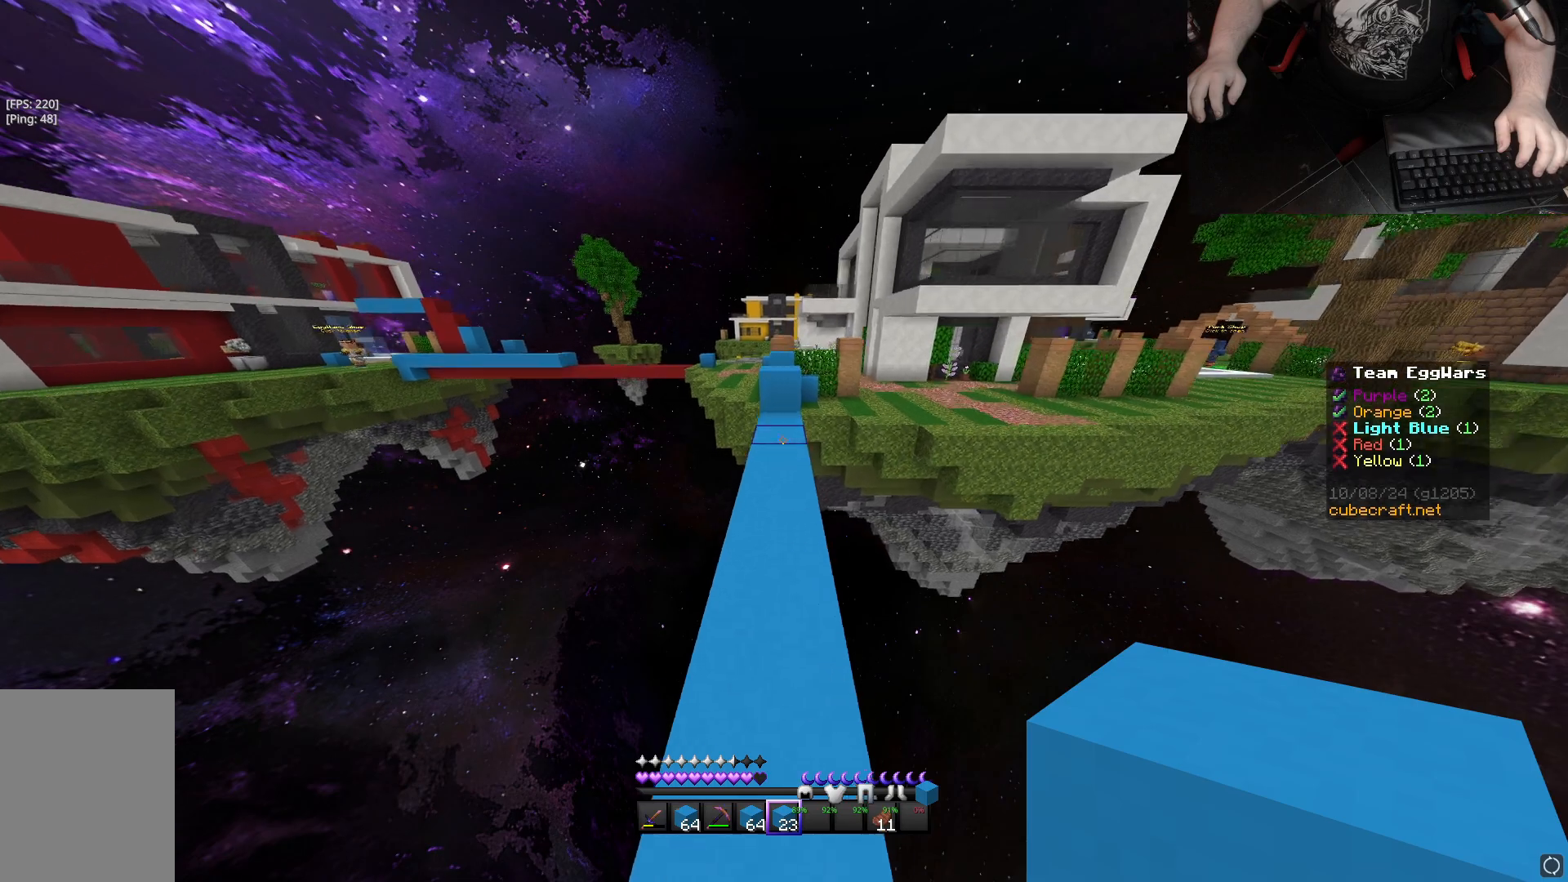
{"keys": ["space", "w"], "mouse": [], "events": []}
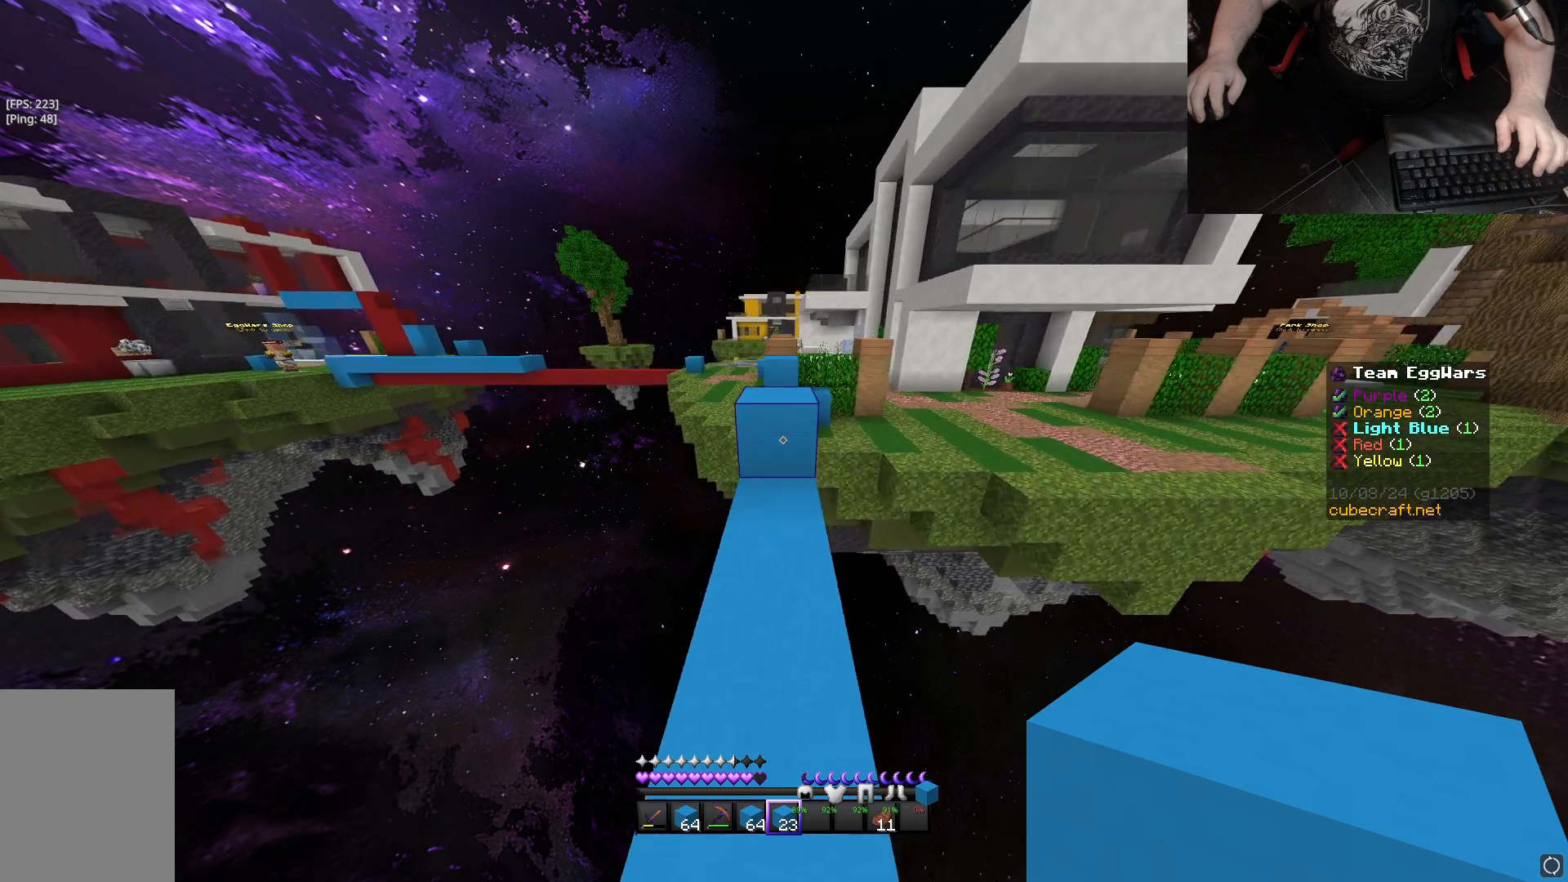
{"keys": ["w"], "mouse": [], "events": [[333, "space", "up"]]}
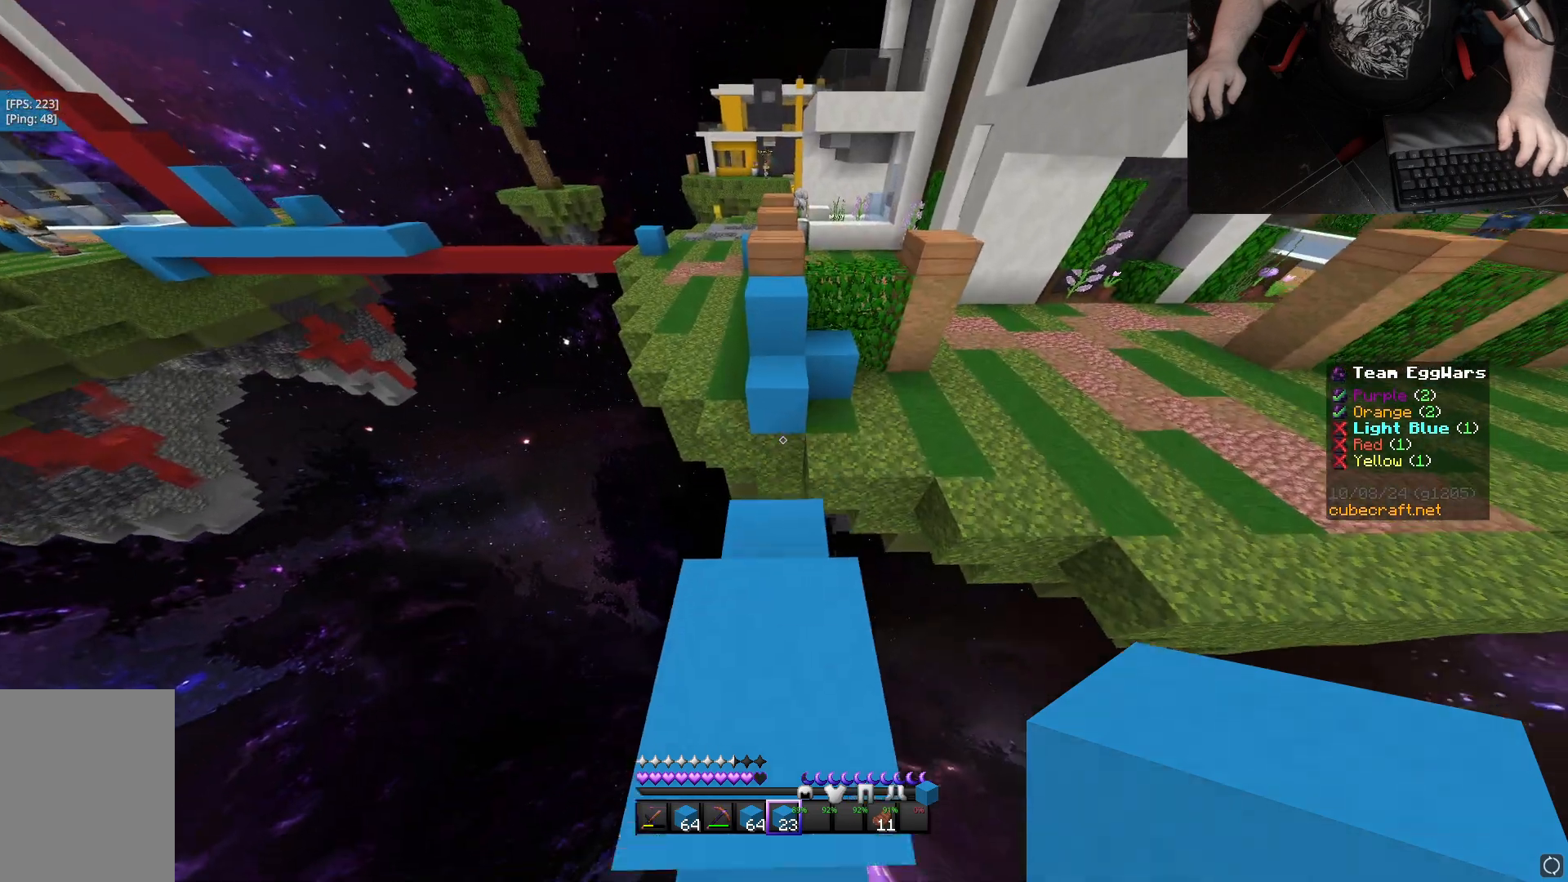
{"keys": ["space", "w"], "mouse": ["right"], "events": [[33, "space", "down"], [400, "mouse_right", "down"]]}
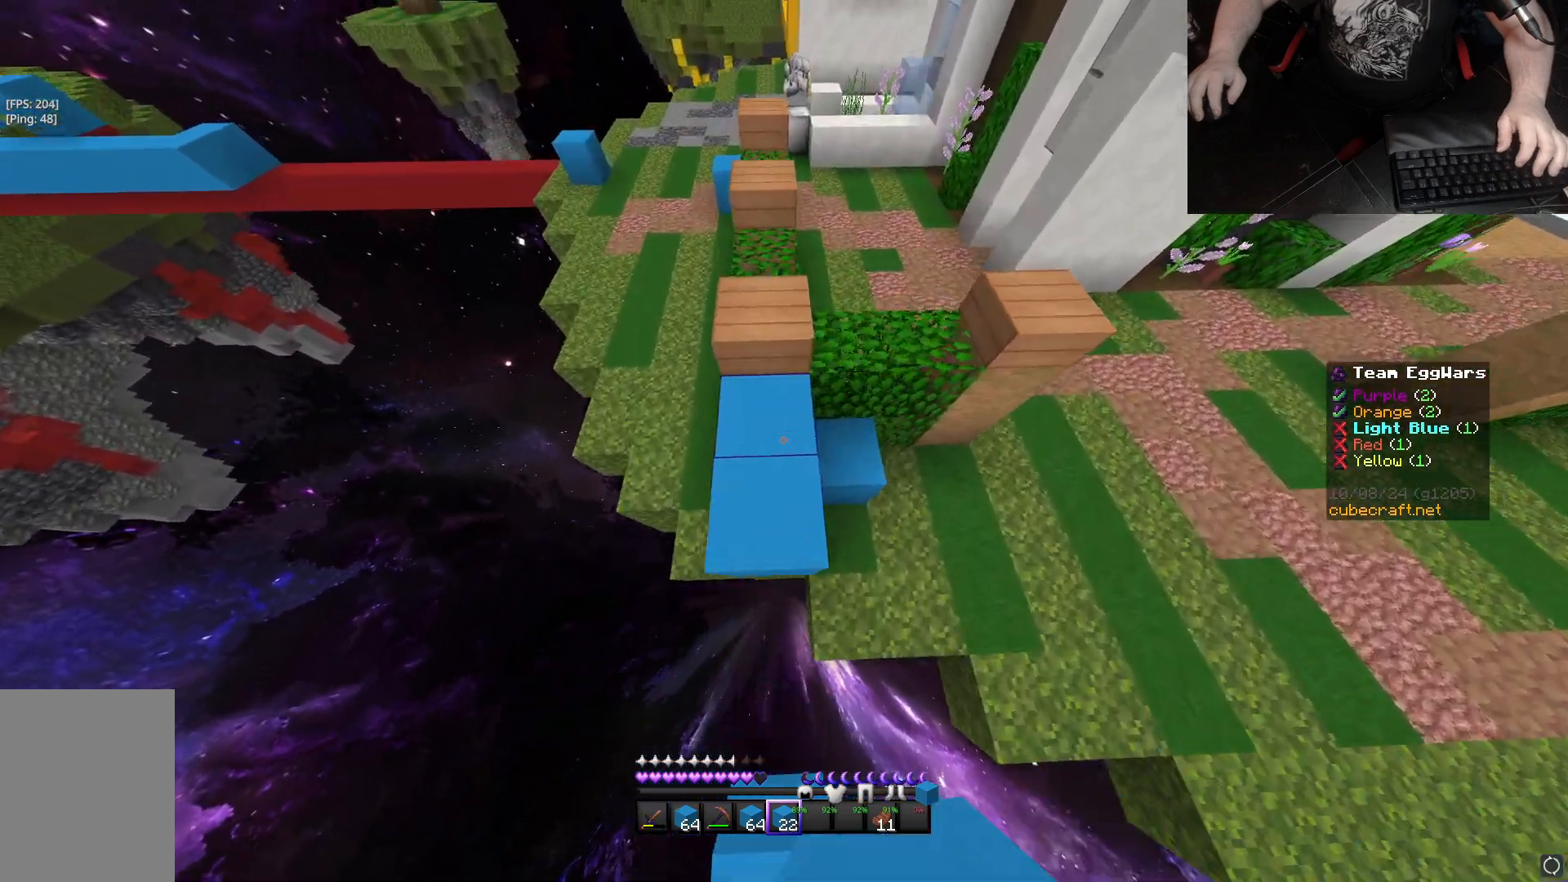
{"keys": ["space", "w"], "mouse": [], "events": [[33, "mouse_right", "up"], [150, "space", "up"], [250, "space", "down"]]}
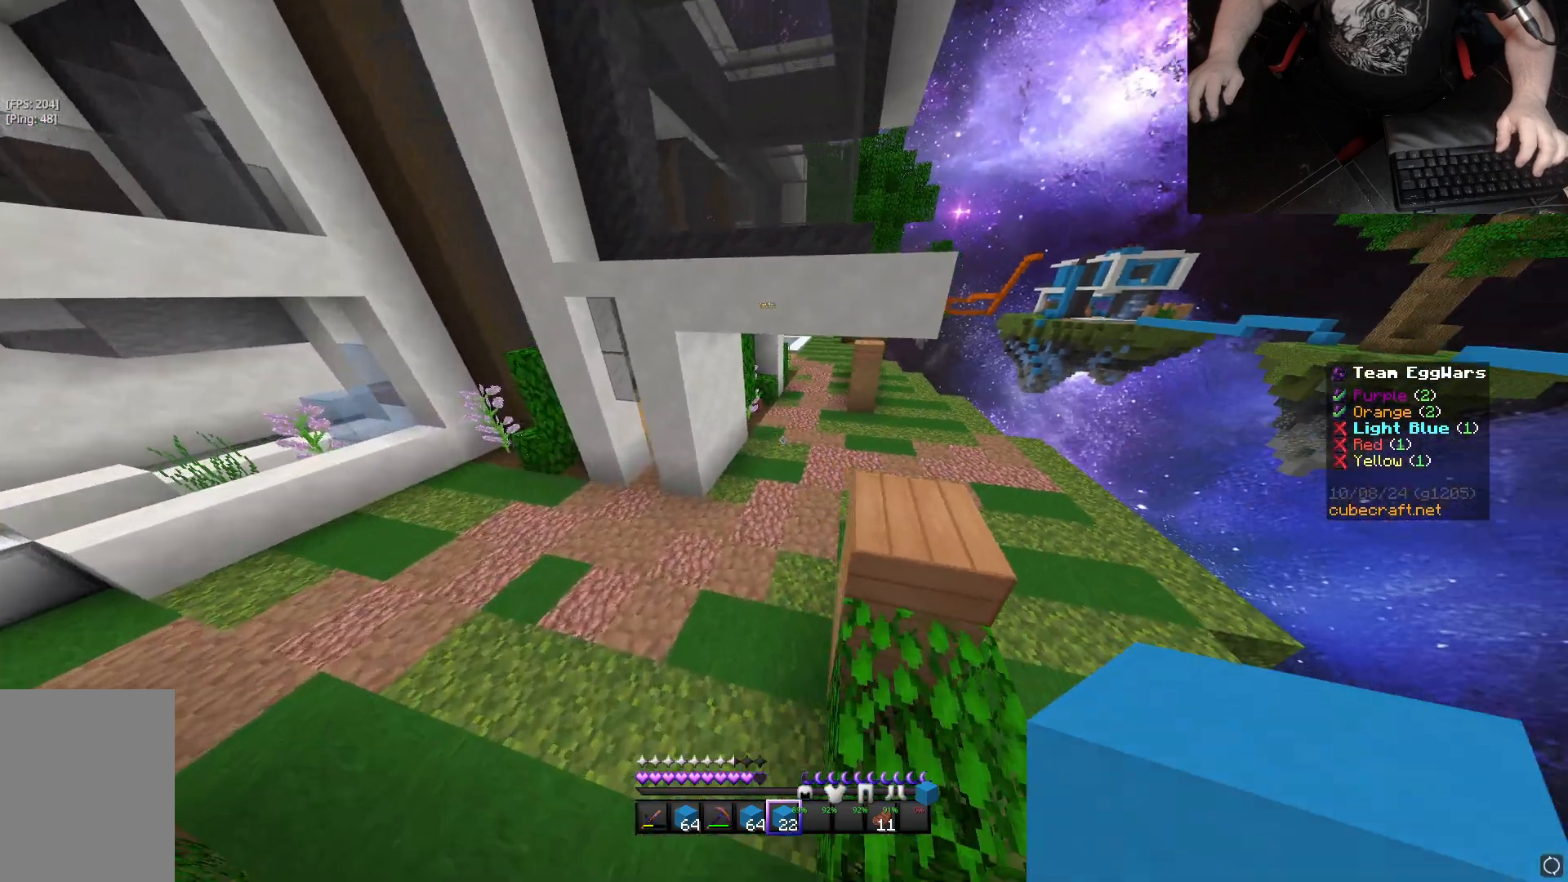
{"keys": ["space", "w"], "mouse": ["right"], "events": [[250, "mouse_right", "down"]]}
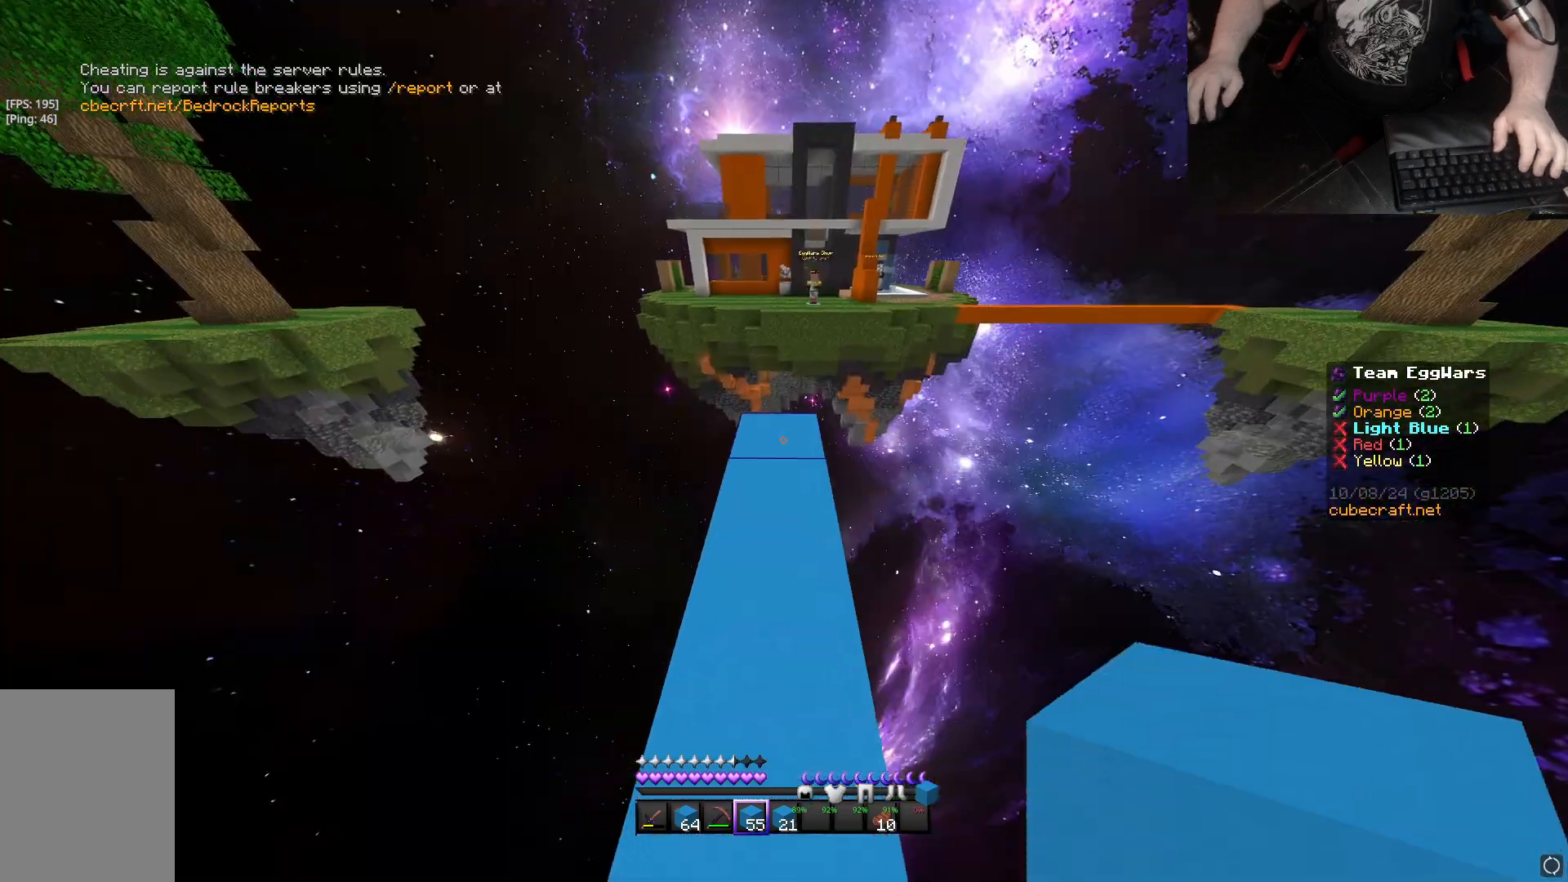
{"keys": ["space", "w"], "mouse": ["right"], "events": []}
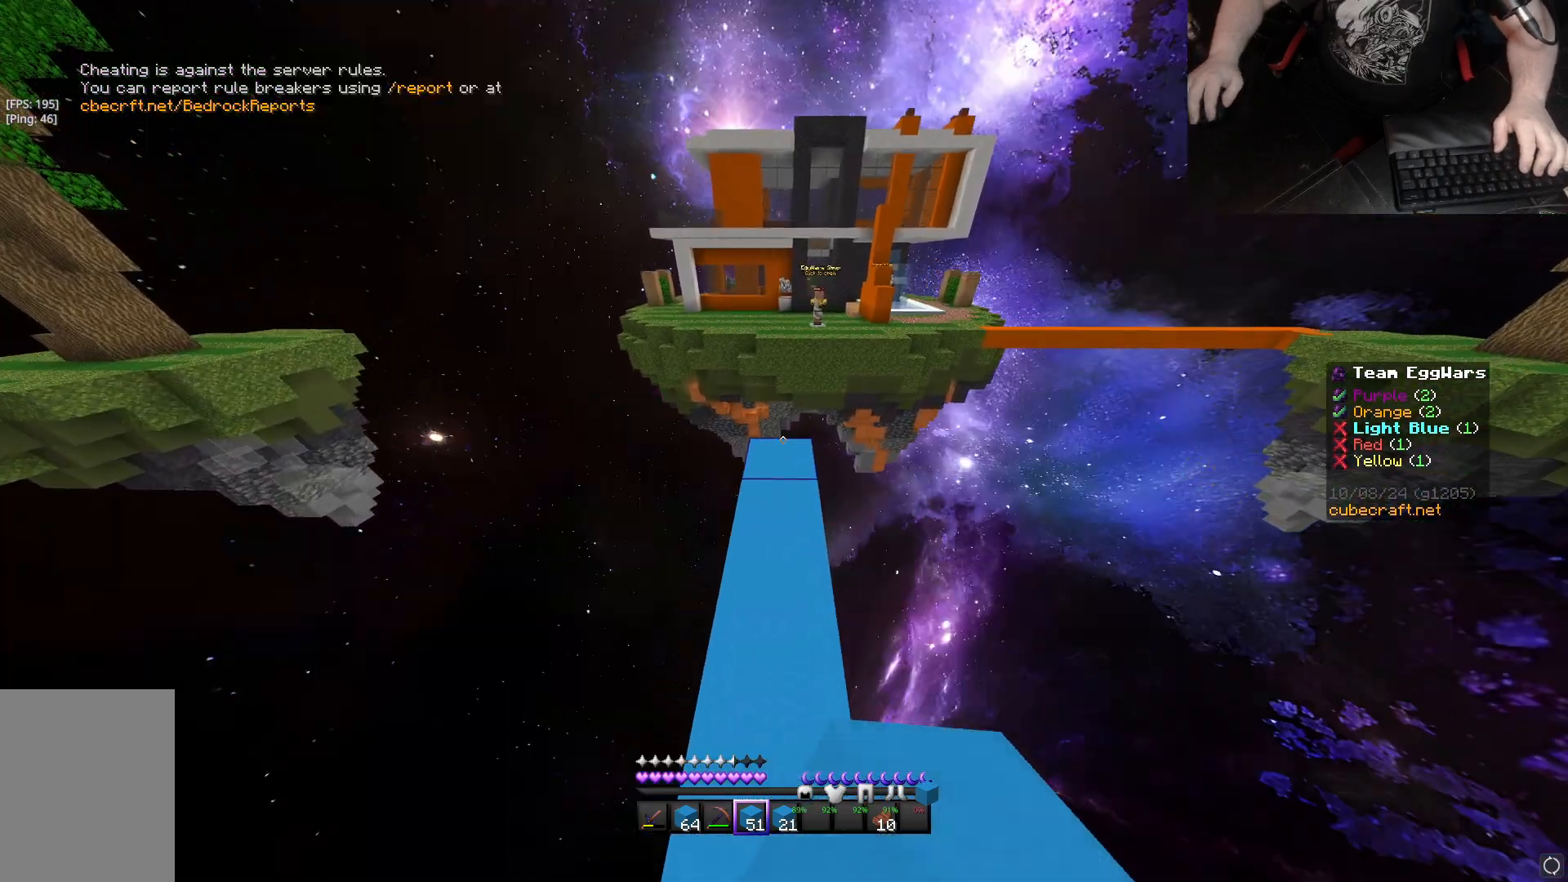
{"keys": ["space", "w"], "mouse": ["right"], "events": []}
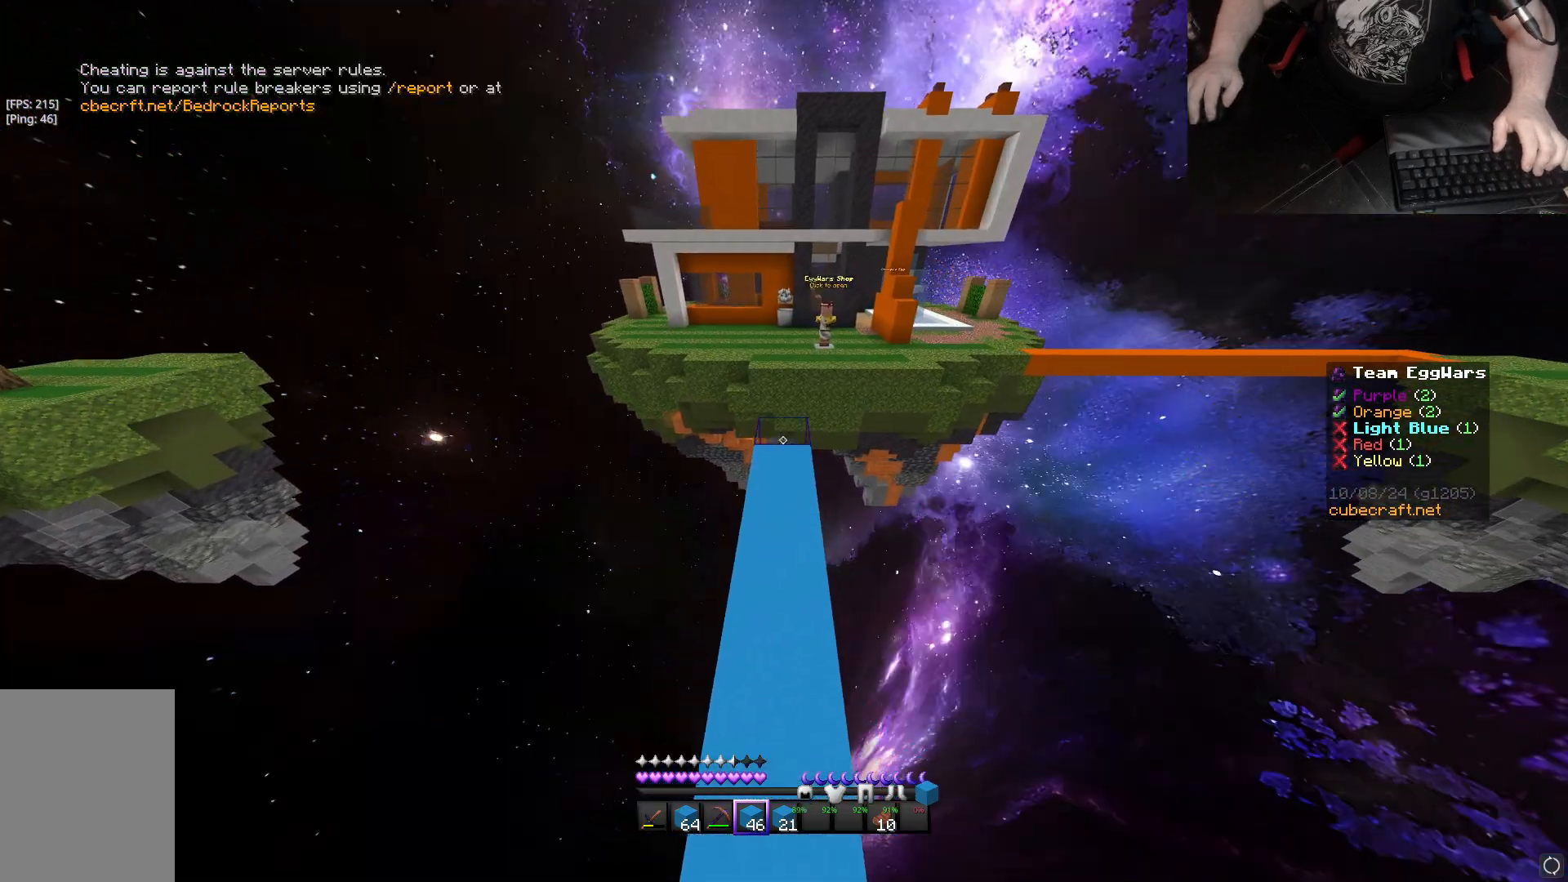
{"keys": ["space", "w"], "mouse": ["right"], "events": []}
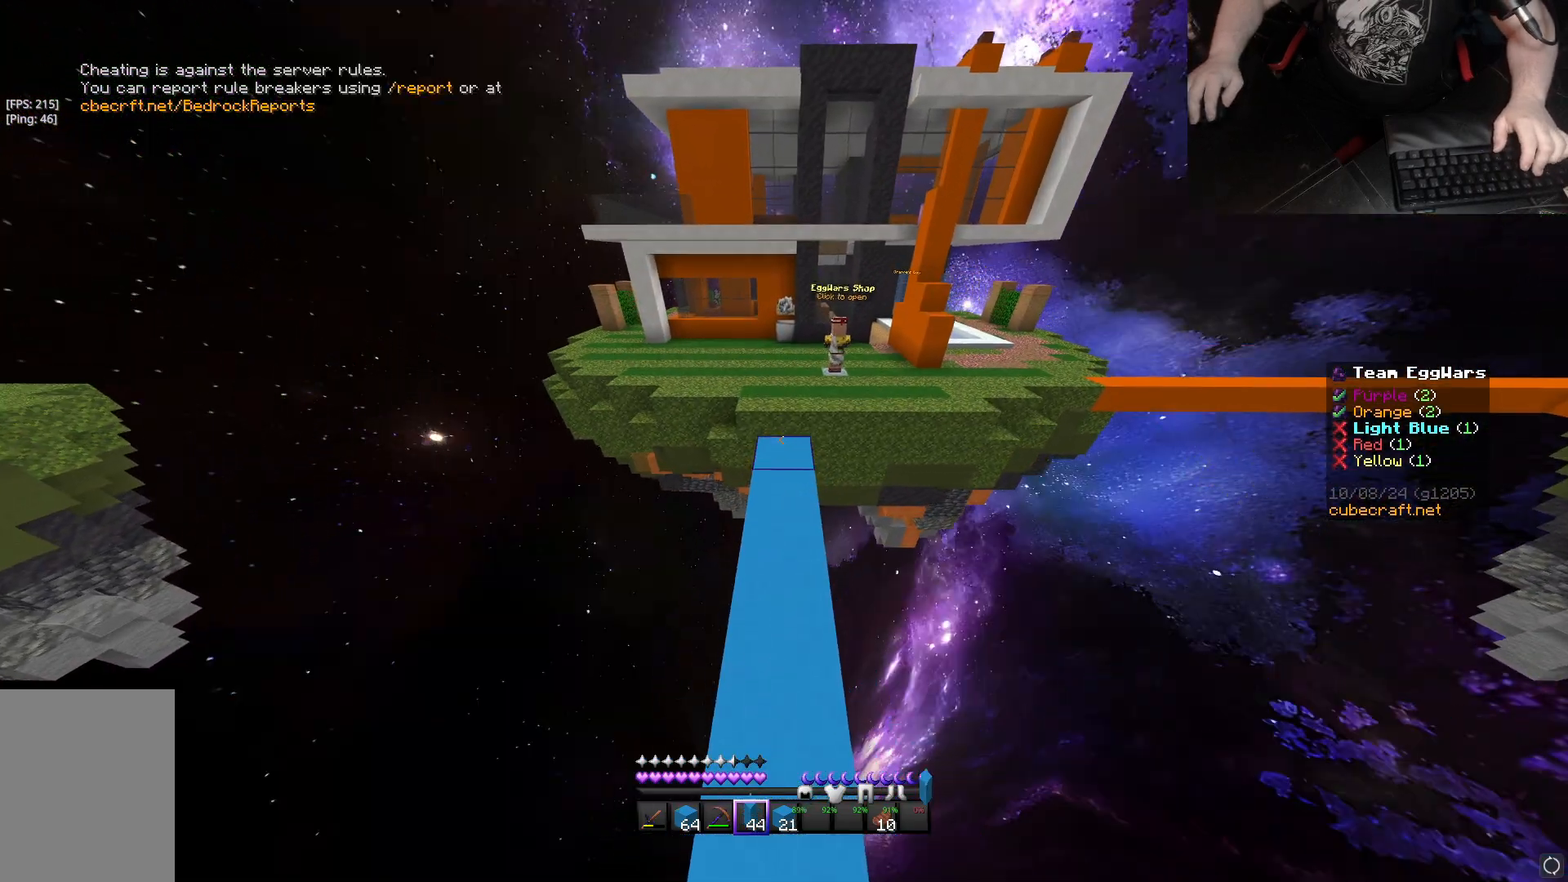
{"keys": ["a", "w"], "mouse": ["right"], "events": [[33, "mouse_right", "up"], [117, "space", "up"], [167, "mouse_right", "down"], [200, "space", "down"], [283, "d", "down"], [333, "mouse_right", "up"], [383, "a", "down"], [450, "mouse_right", "down"], [467, "d", "up"], [500, "space", "up"]]}
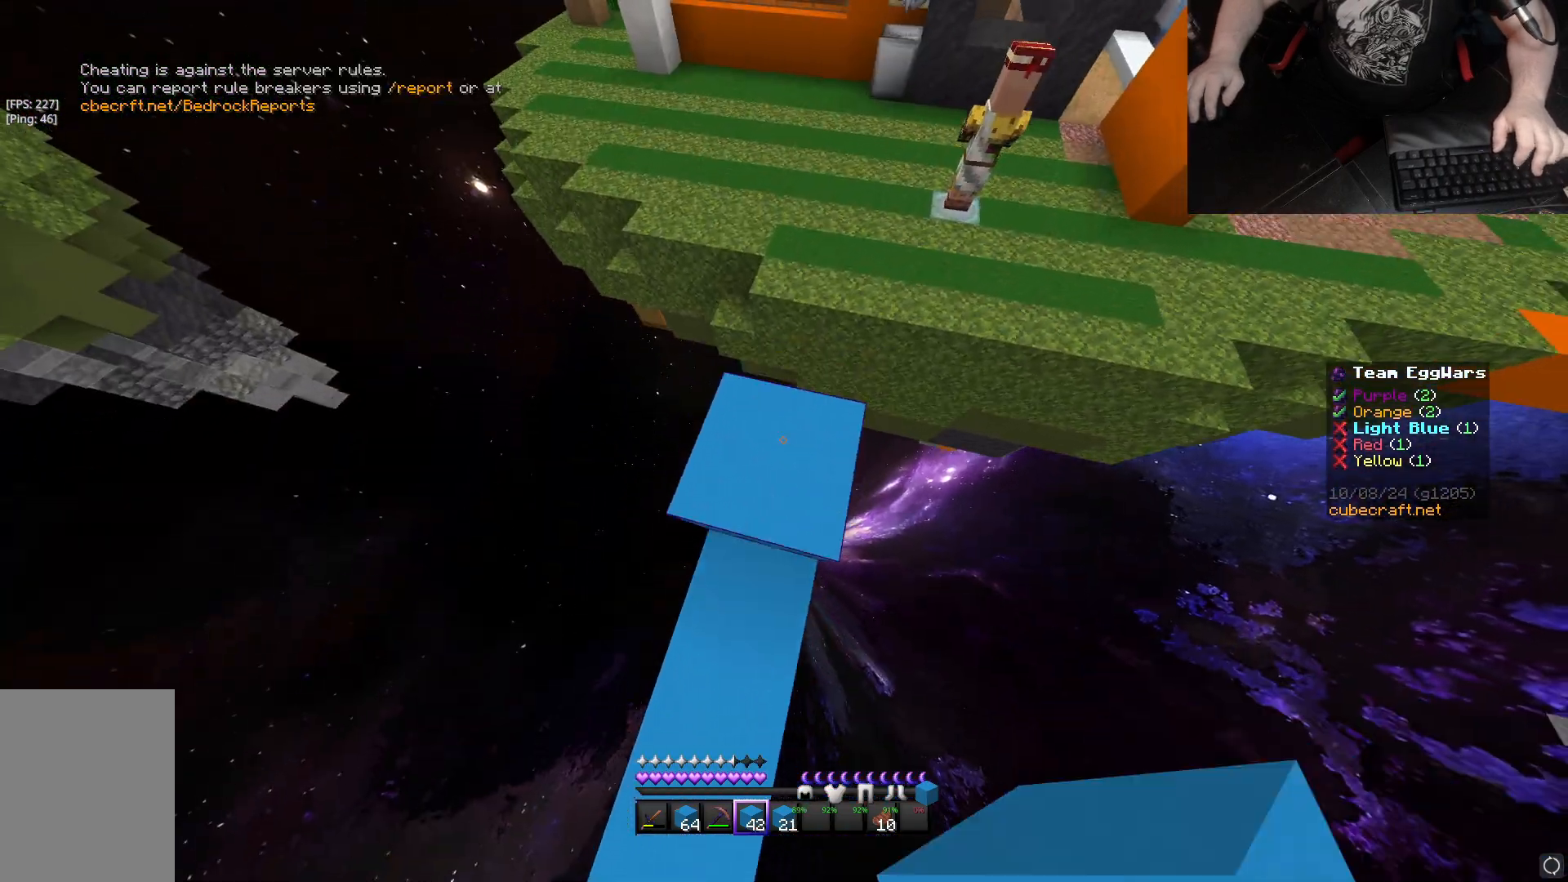
{"keys": ["w"], "mouse": ["right"], "events": [[33, "mouse_right", "up"], [150, "a", "up"], [150, "d", "down"], [150, "space", "down"], [350, "mouse_right", "down"], [367, "d", "up"], [417, "space", "up"], [433, "mouse_right", "up"], [500, "mouse_right", "down"]]}
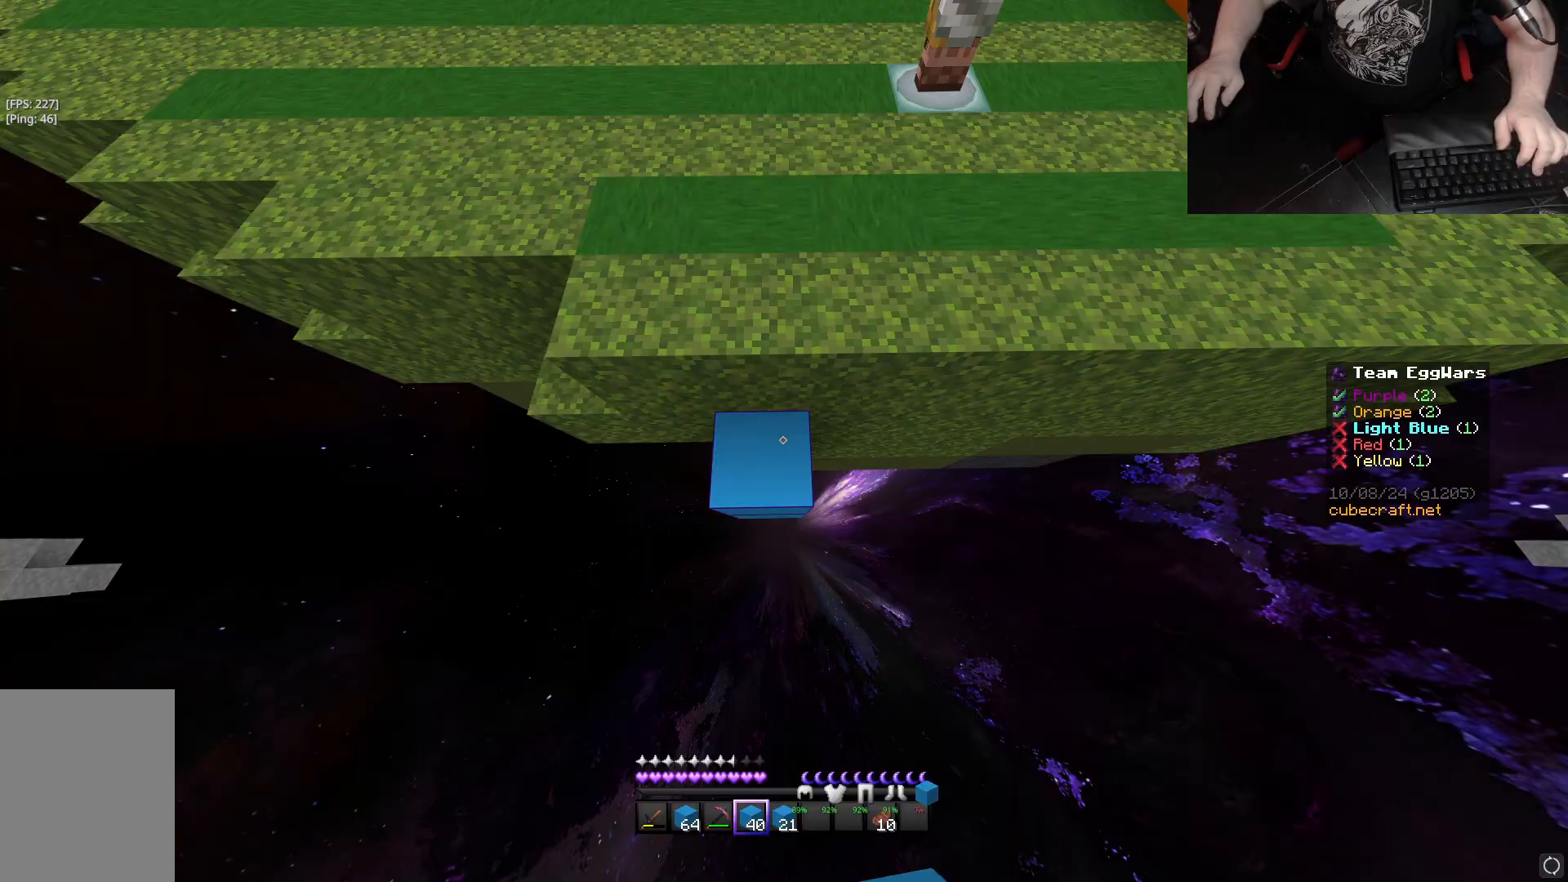
{"keys": ["w"], "mouse": ["right"], "events": [[100, "mouse_right", "up"], [250, "space", "down"], [450, "mouse_right", "down"], [450, "space", "up"]]}
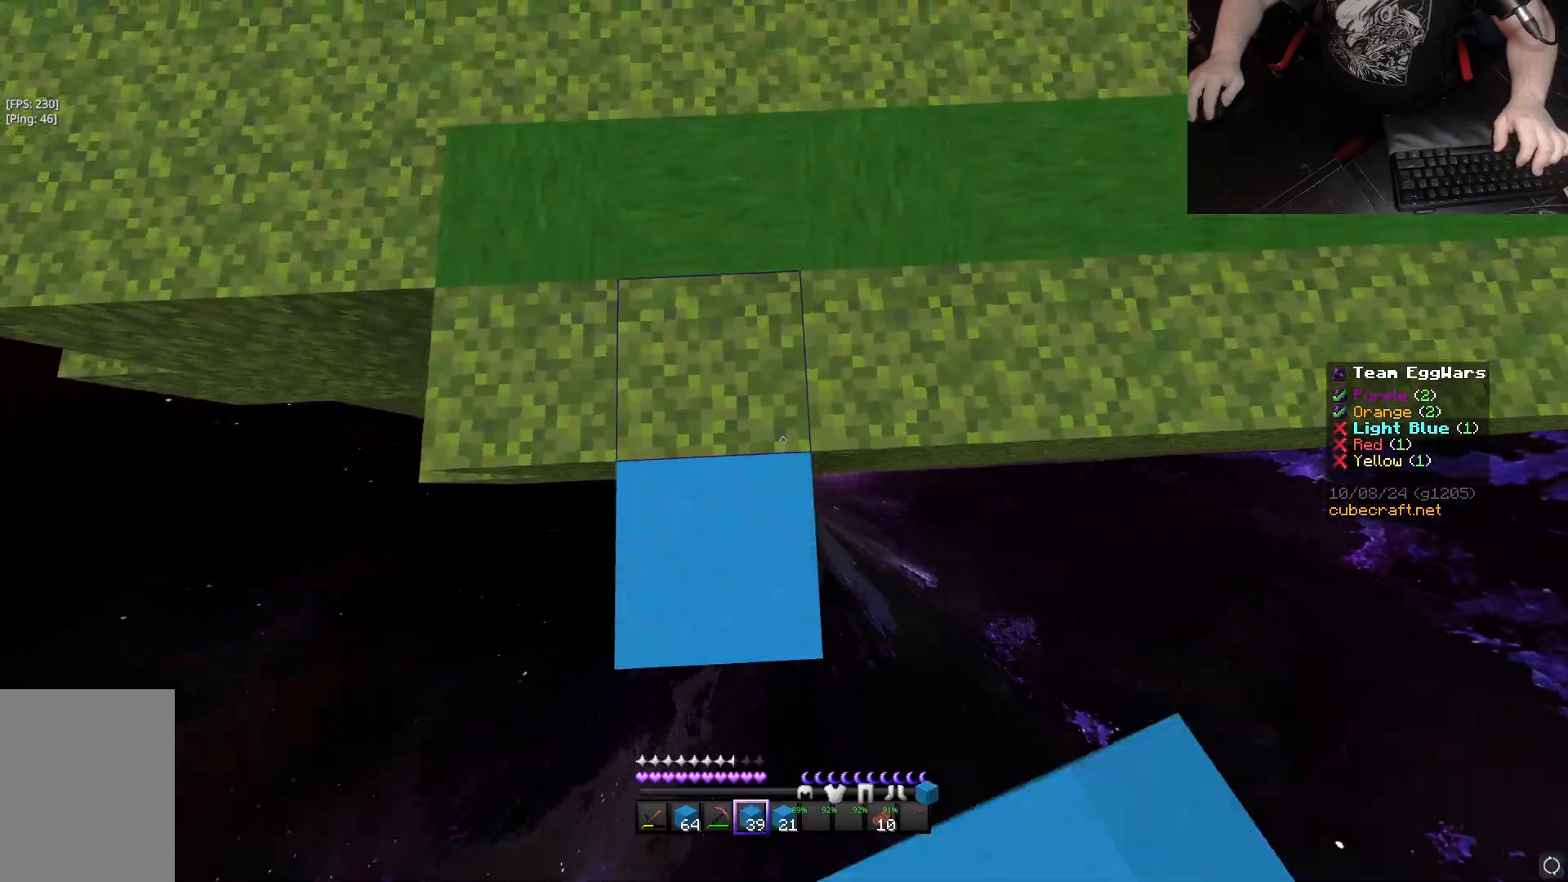
{"keys": ["a", "w"], "mouse": [], "events": [[50, "mouse_right", "up"], [350, "w", "up"], [383, "a", "down"], [467, "w", "down"]]}
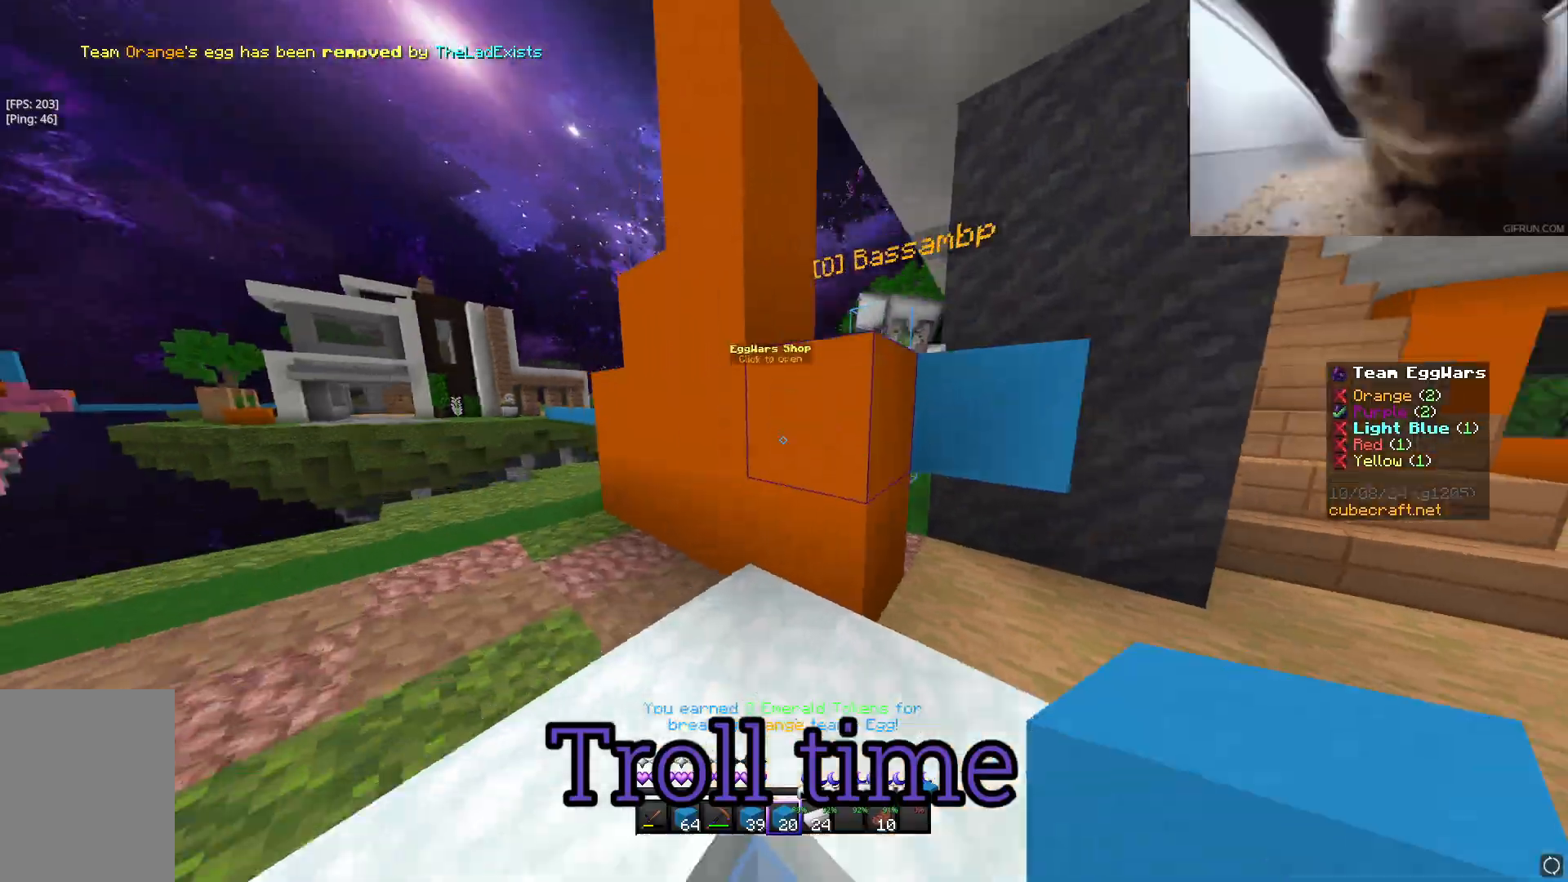
{"keys": ["a"], "mouse": [], "events": [[17, "w", "up"], [50, "a", "up"], [283, "a", "down"], [317, "w", "down"], [467, "w", "up"]]}
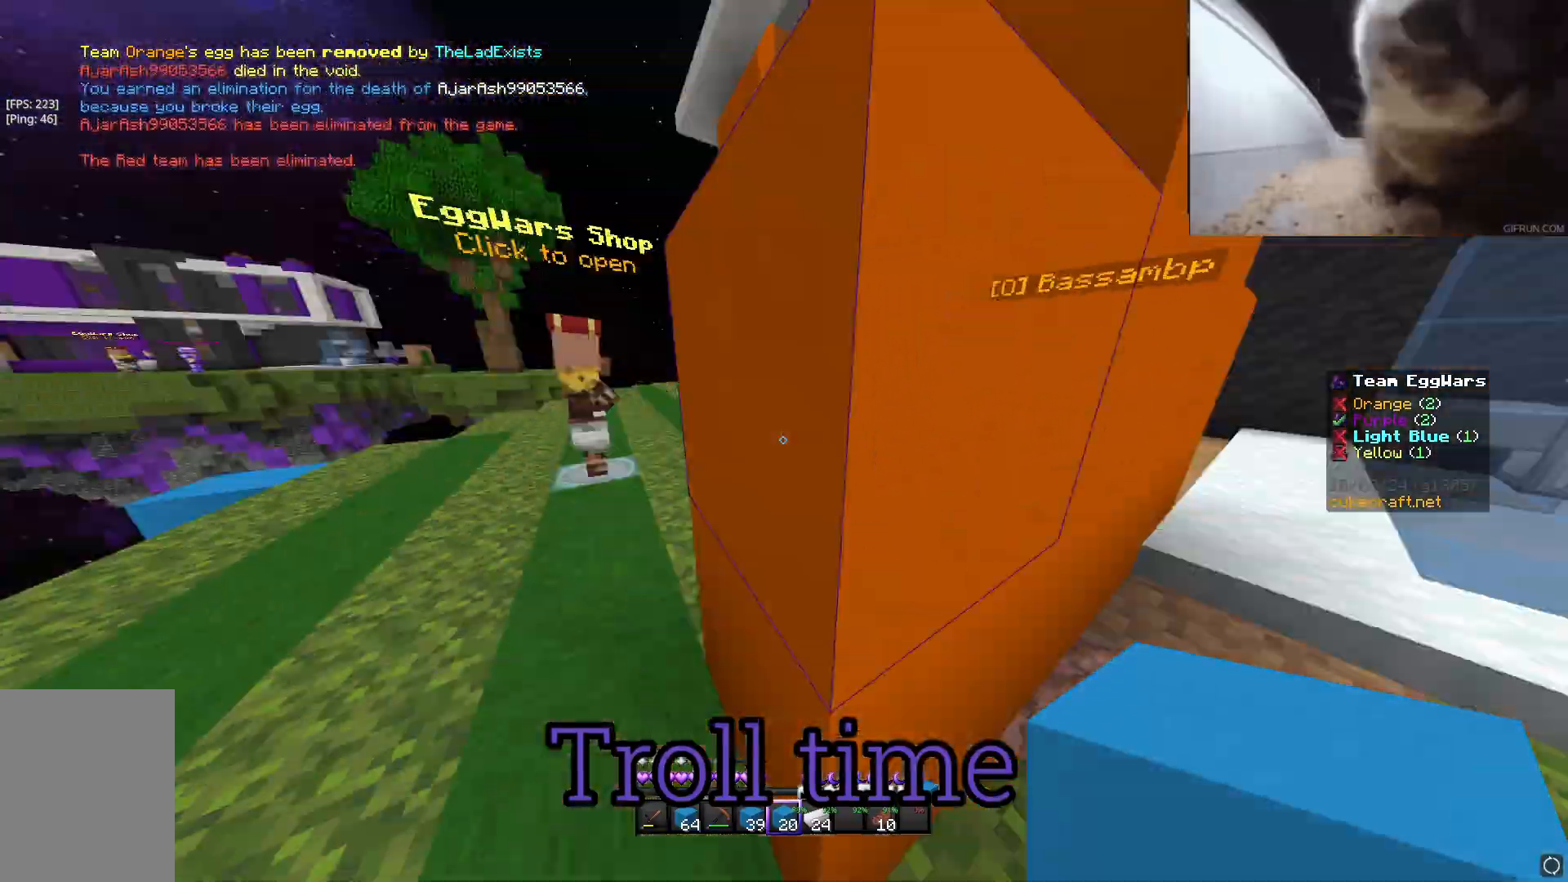
{"keys": ["s"], "mouse": [], "events": [[50, "w", "down"], [200, "w", "up"], [283, "w", "down"], [300, "a", "up"], [400, "a", "down"], [433, "w", "up"], [483, "s", "down"], [500, "a", "up"]]}
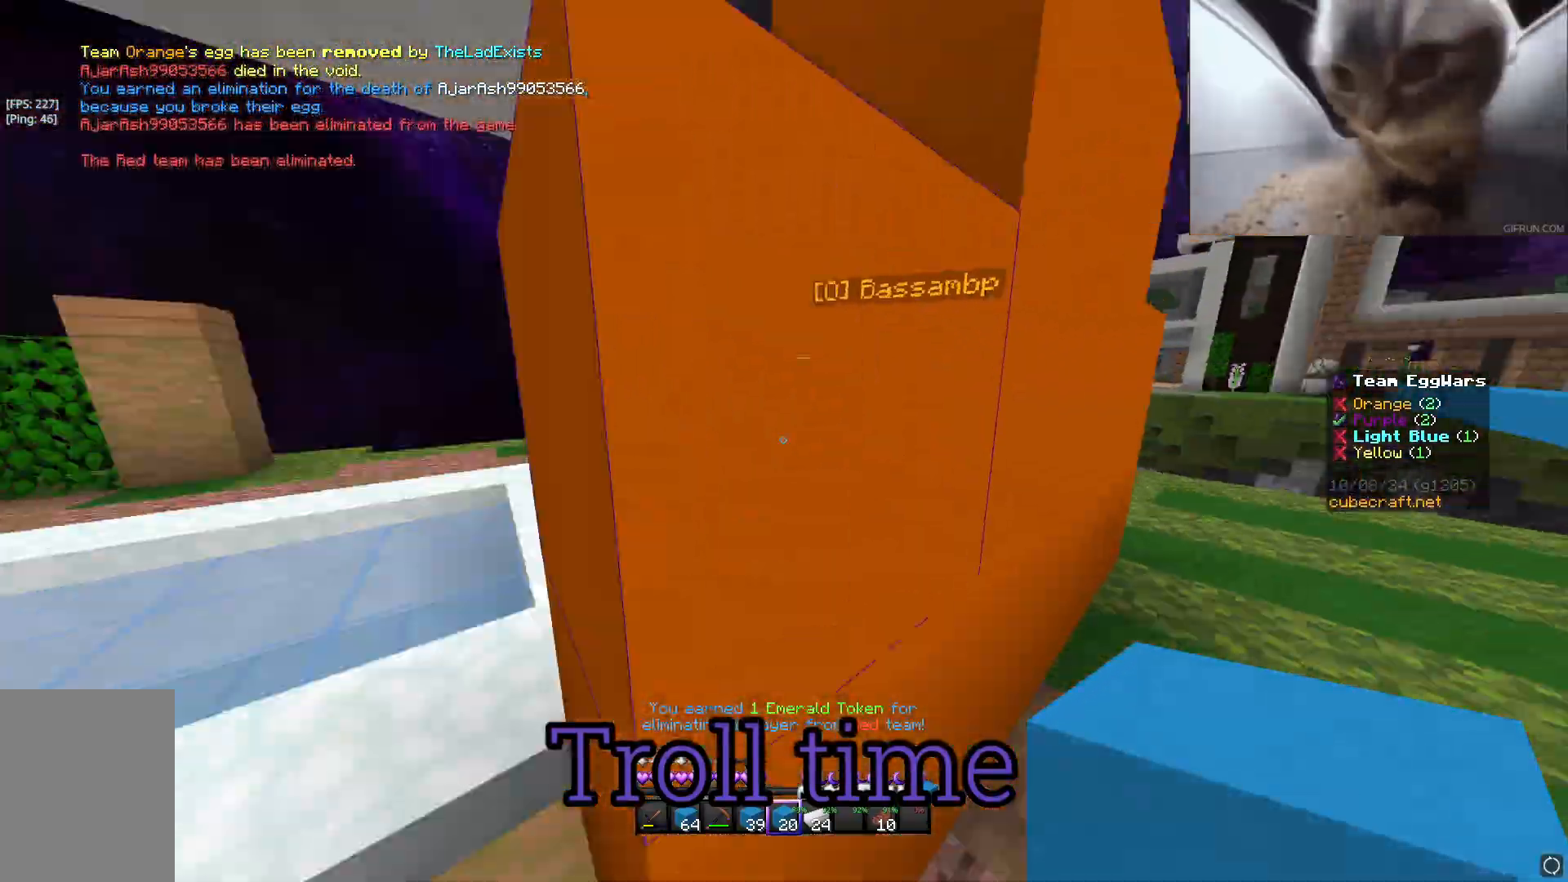
{"keys": [], "mouse": [], "events": [[33, "s", "up"], [100, "d", "down"], [167, "s", "down"], [183, "d", "up"], [250, "d", "down"], [267, "mouse_right", "down"], [283, "d", "up"], [300, "mouse_right", "up"], [350, "s", "up"]]}
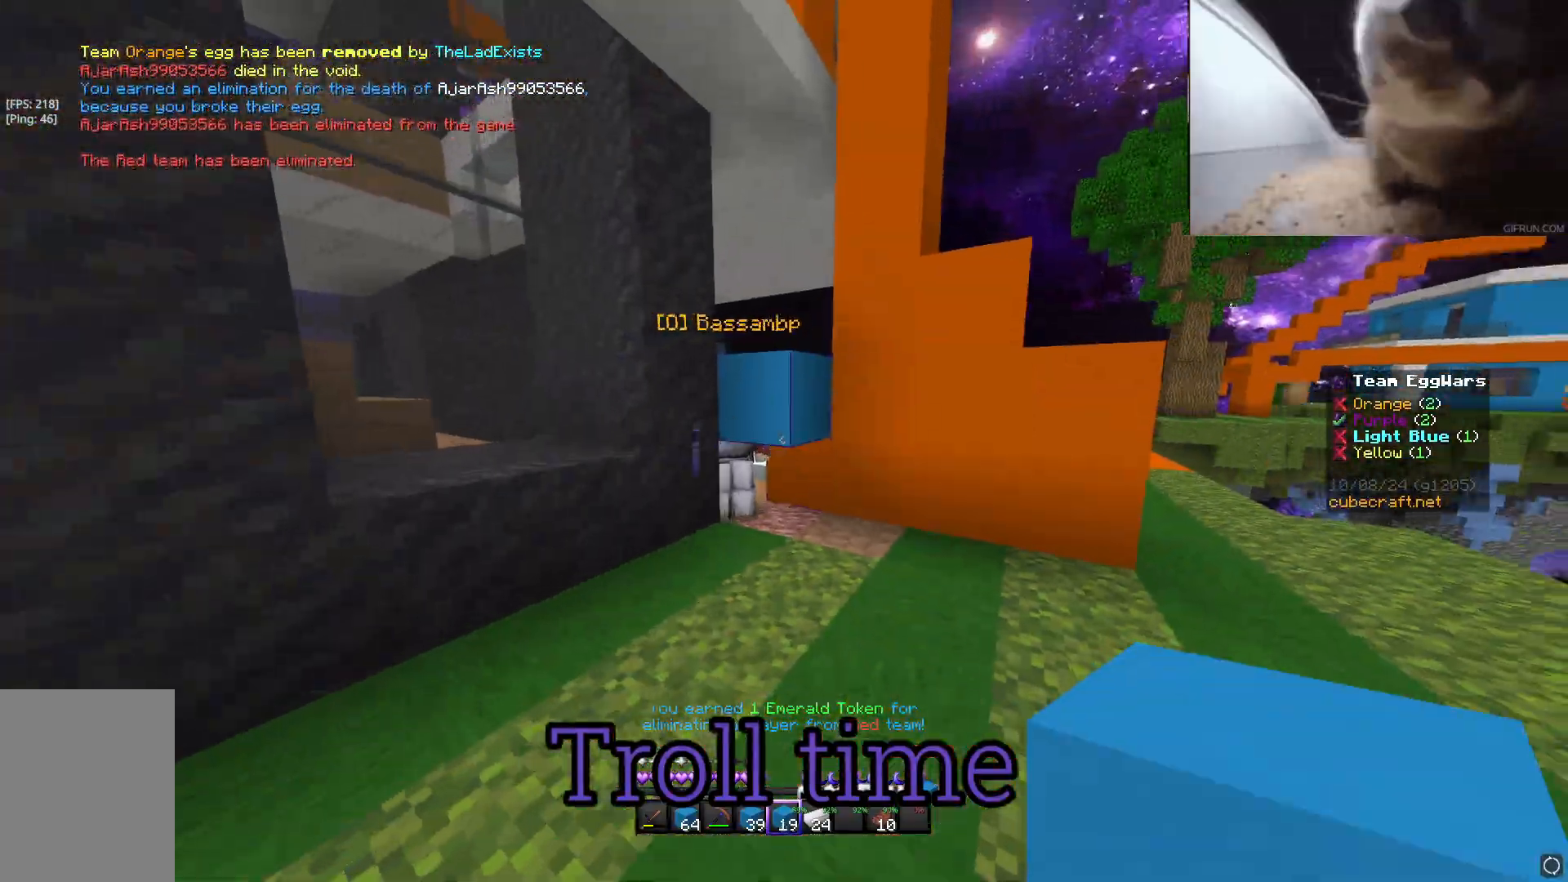
{"keys": [], "mouse": [], "events": [[17, "d", "down"], [67, "mouse_right", "down"], [83, "mouse_right", "up"], [83, "w", "down"], [100, "w", "up"], [117, "mouse_right", "down"], [150, "mouse_right", "up"], [167, "w", "down"], [317, "w", "up"], [400, "d", "up"]]}
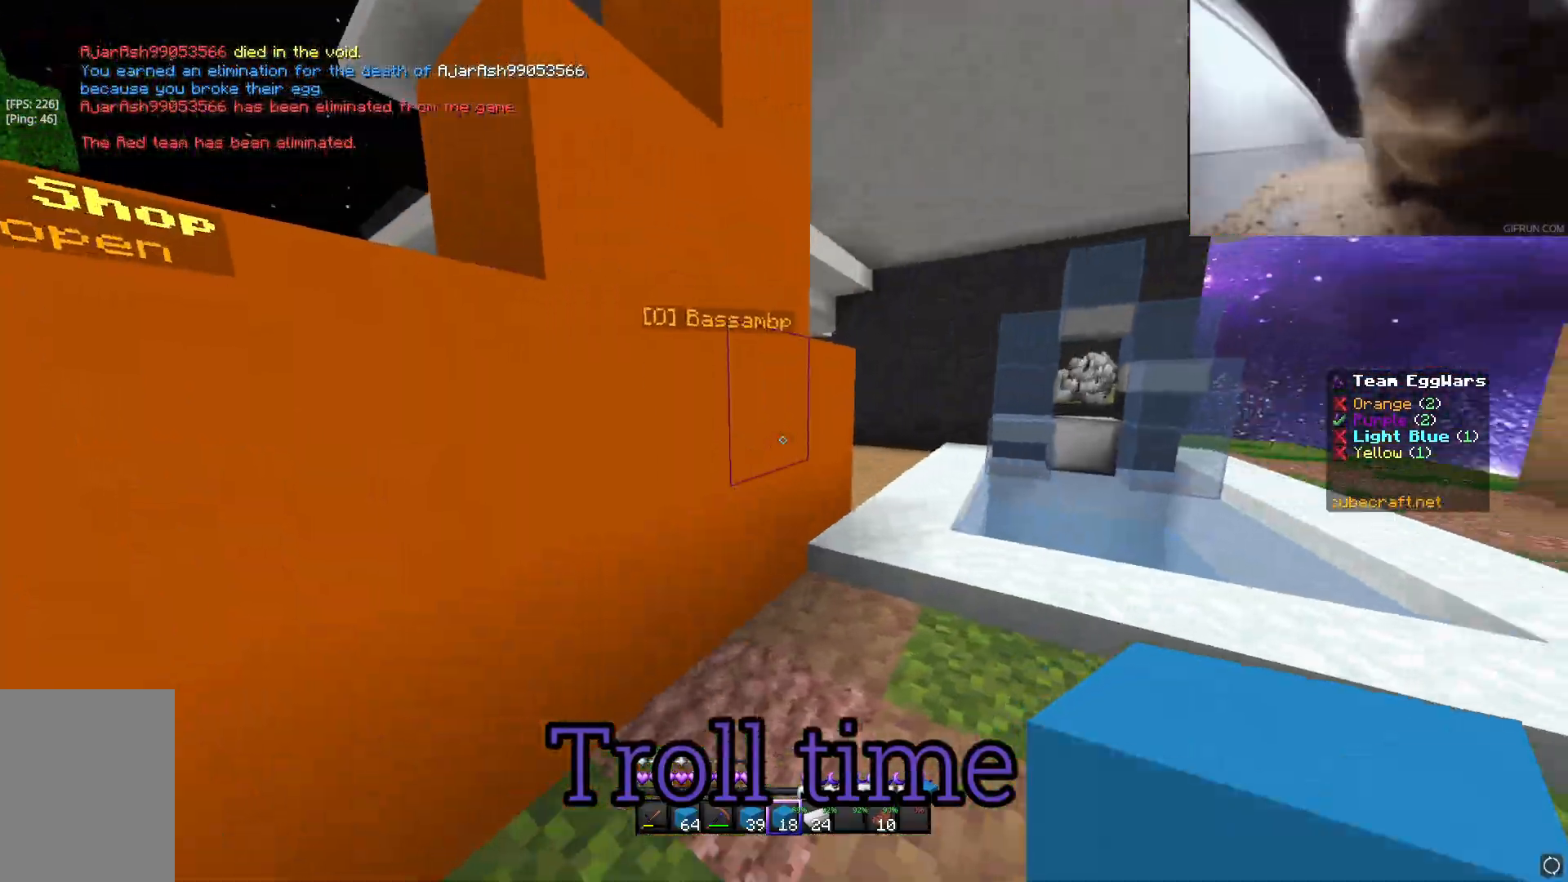
{"keys": ["d", "w"], "mouse": [], "events": [[167, "d", "down"], [183, "w", "down"], [333, "w", "up"], [417, "w", "down"]]}
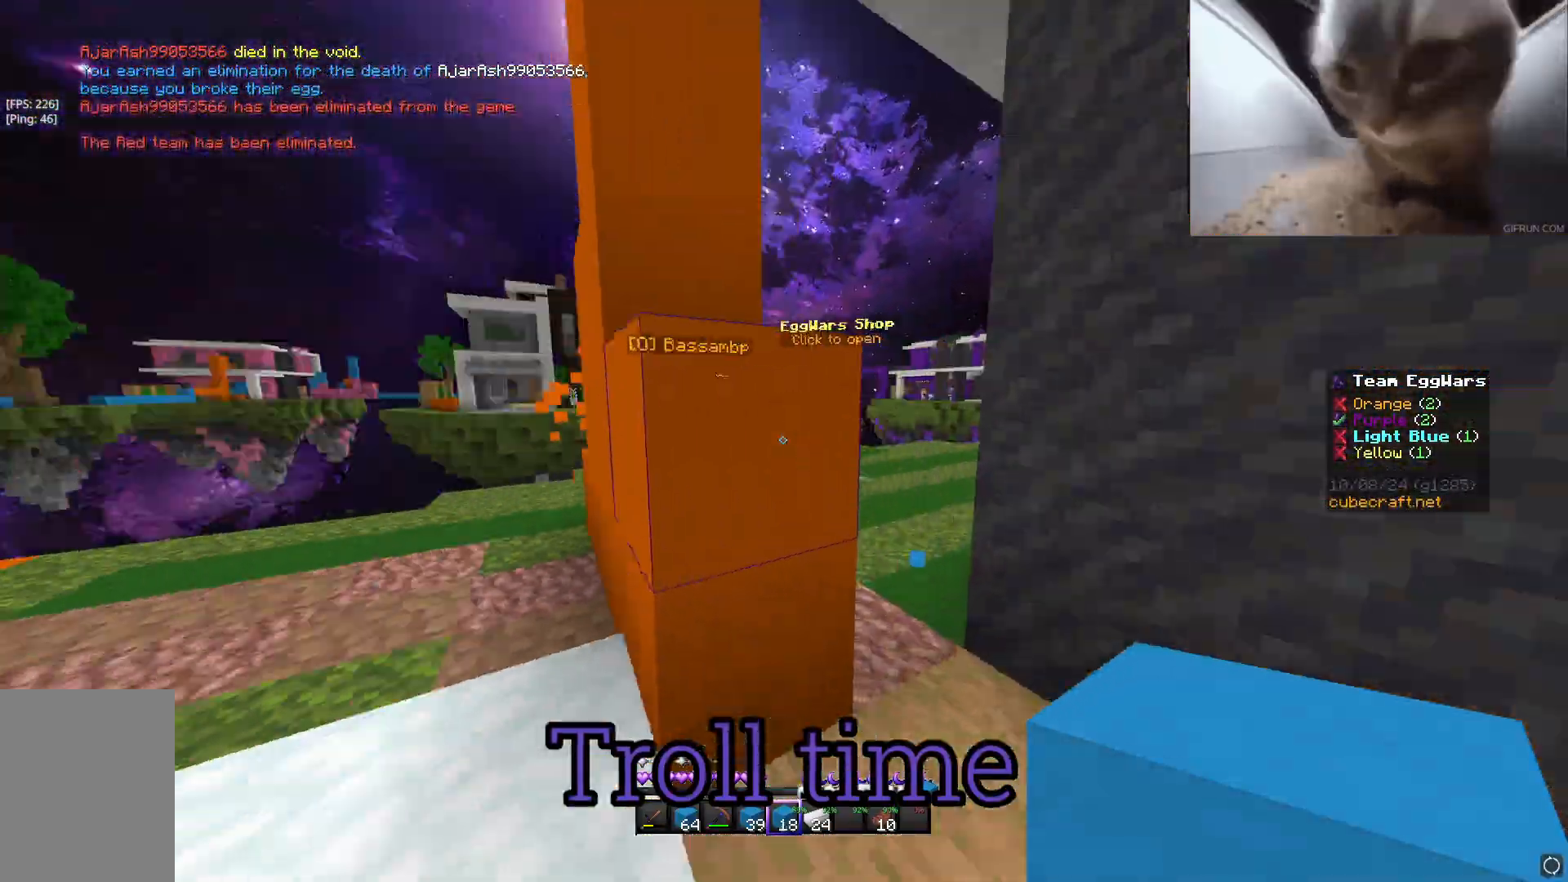
{"keys": ["d", "w"], "mouse": ["left"], "events": [[33, "w", "up"], [50, "a", "down"], [50, "d", "up"], [67, "s", "down"], [83, "a", "up"], [117, "a", "down"], [167, "a", "up"], [217, "s", "up"], [233, "w", "down"], [250, "d", "down"], [267, "d", "up"], [500, "d", "down"], [500, "mouse_left", "down"]]}
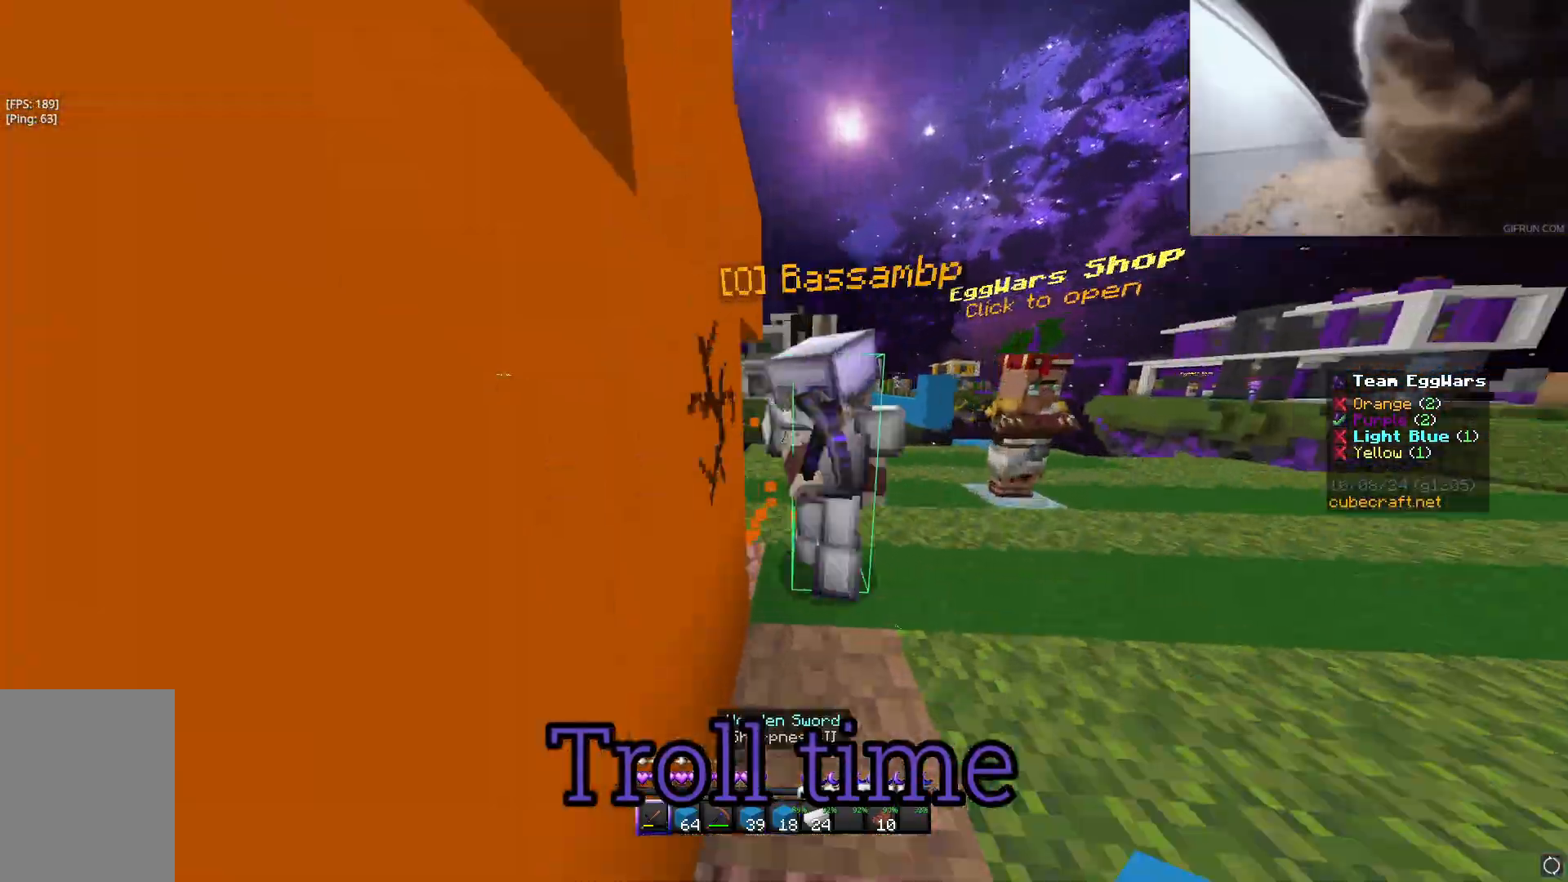
{"keys": ["a", "w"], "mouse": [], "events": [[17, "mouse_left", "up"], [17, "w", "up"], [33, "mouse_left", "down"], [50, "mouse_left", "up"], [100, "a", "down"], [100, "d", "up"], [117, "mouse_left", "down"], [133, "a", "up"], [133, "mouse_left", "up"], [133, "w", "down"], [150, "mouse_left", "down"], [167, "mouse_left", "up"], [183, "mouse_left", "down"], [200, "d", "down"], [200, "mouse_left", "up"], [217, "mouse_left", "down"], [233, "d", "up"], [233, "mouse_left", "up"], [250, "mouse_left", "down"], [267, "a", "down"], [267, "mouse_left", "up"], [283, "mouse_left", "down"], [300, "mouse_left", "up"], [350, "mouse_left", "down"], [350, "w", "up"], [367, "w", "down"], [383, "mouse_left", "up"], [433, "mouse_left", "down"], [500, "mouse_left", "up"]]}
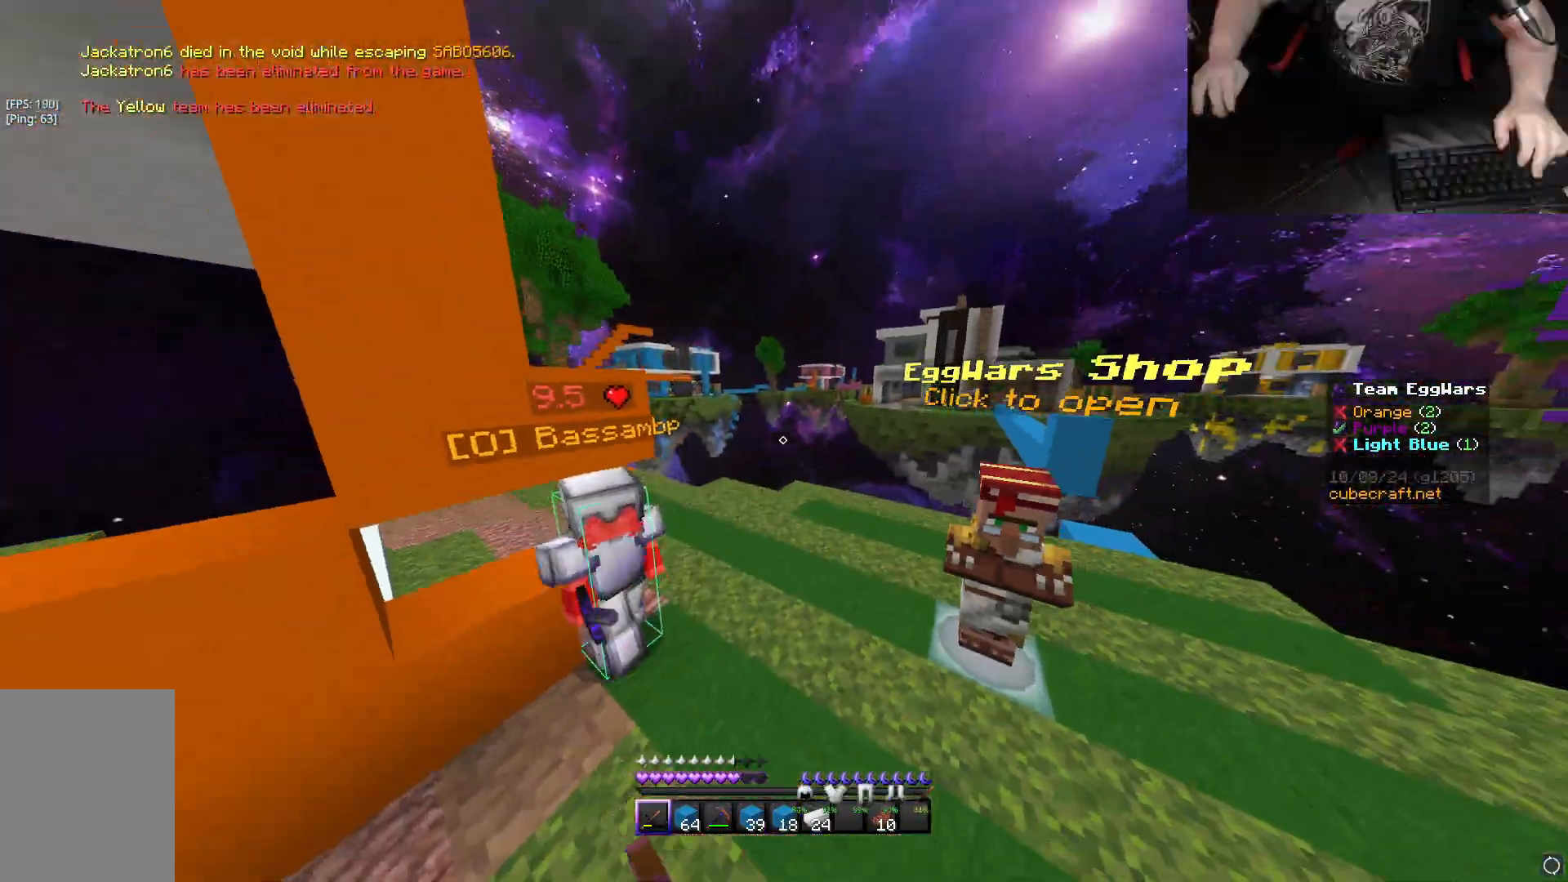
{"keys": ["a", "w"], "mouse": [], "events": [[50, "mouse_left", "down"], [100, "mouse_left", "up"], [150, "mouse_left", "down"], [200, "mouse_left", "up"], [267, "mouse_left", "down"], [300, "mouse_left", "up"], [350, "mouse_left", "down"], [417, "mouse_left", "up"]]}
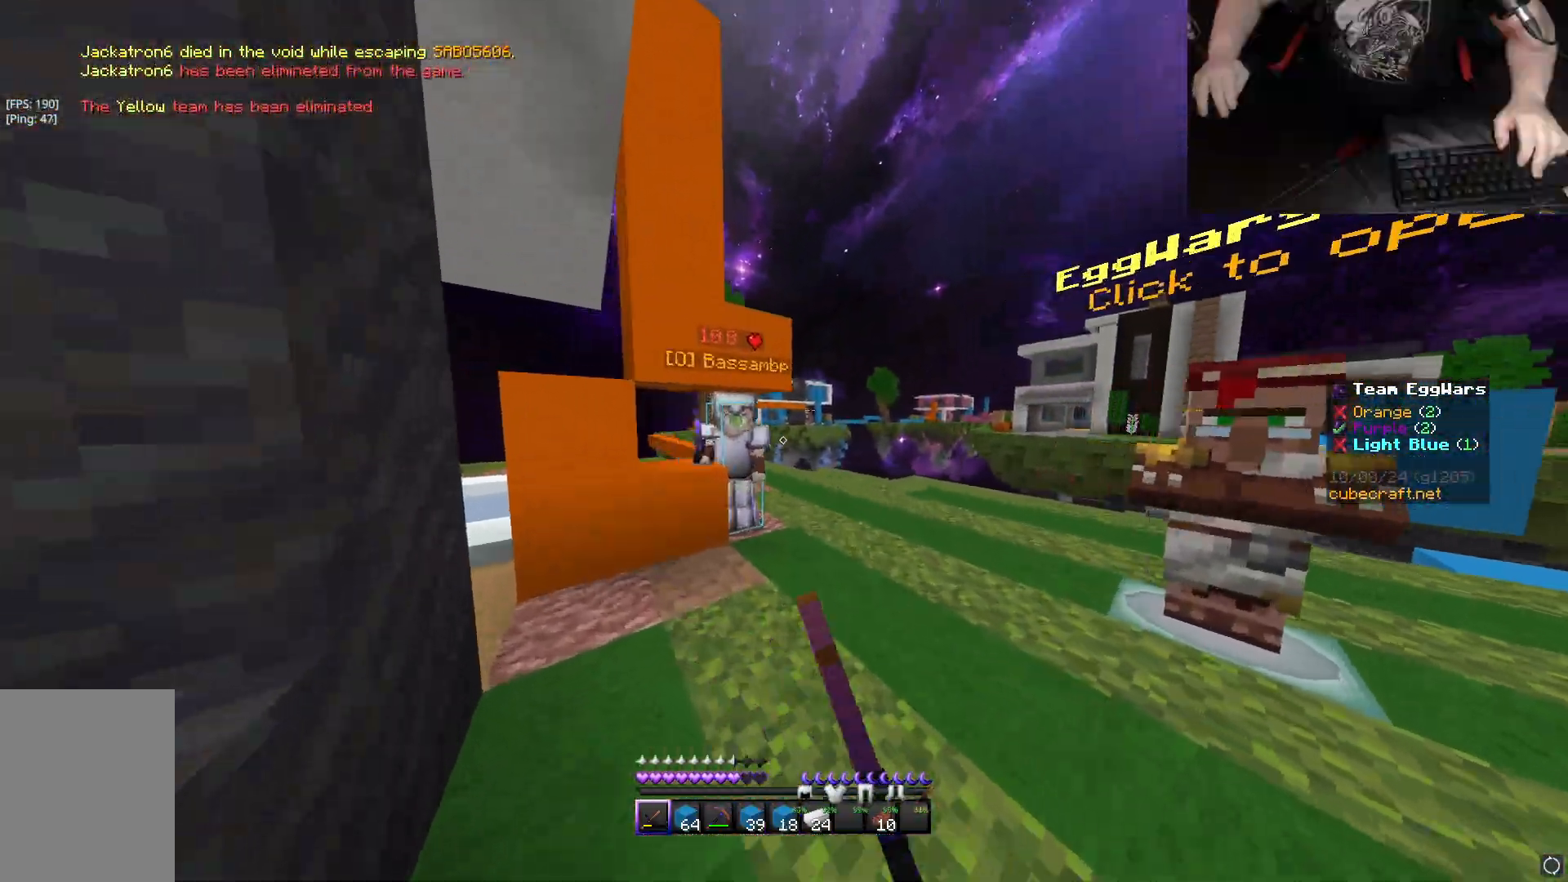
{"keys": ["a"], "mouse": ["left"], "events": [[67, "mouse_left", "down"], [117, "mouse_left", "up"], [150, "mouse_left", "down"], [200, "mouse_left", "up"], [283, "mouse_left", "down"], [333, "mouse_left", "up"], [367, "mouse_left", "down"], [400, "mouse_left", "up"], [450, "w", "up"], [500, "mouse_left", "down"]]}